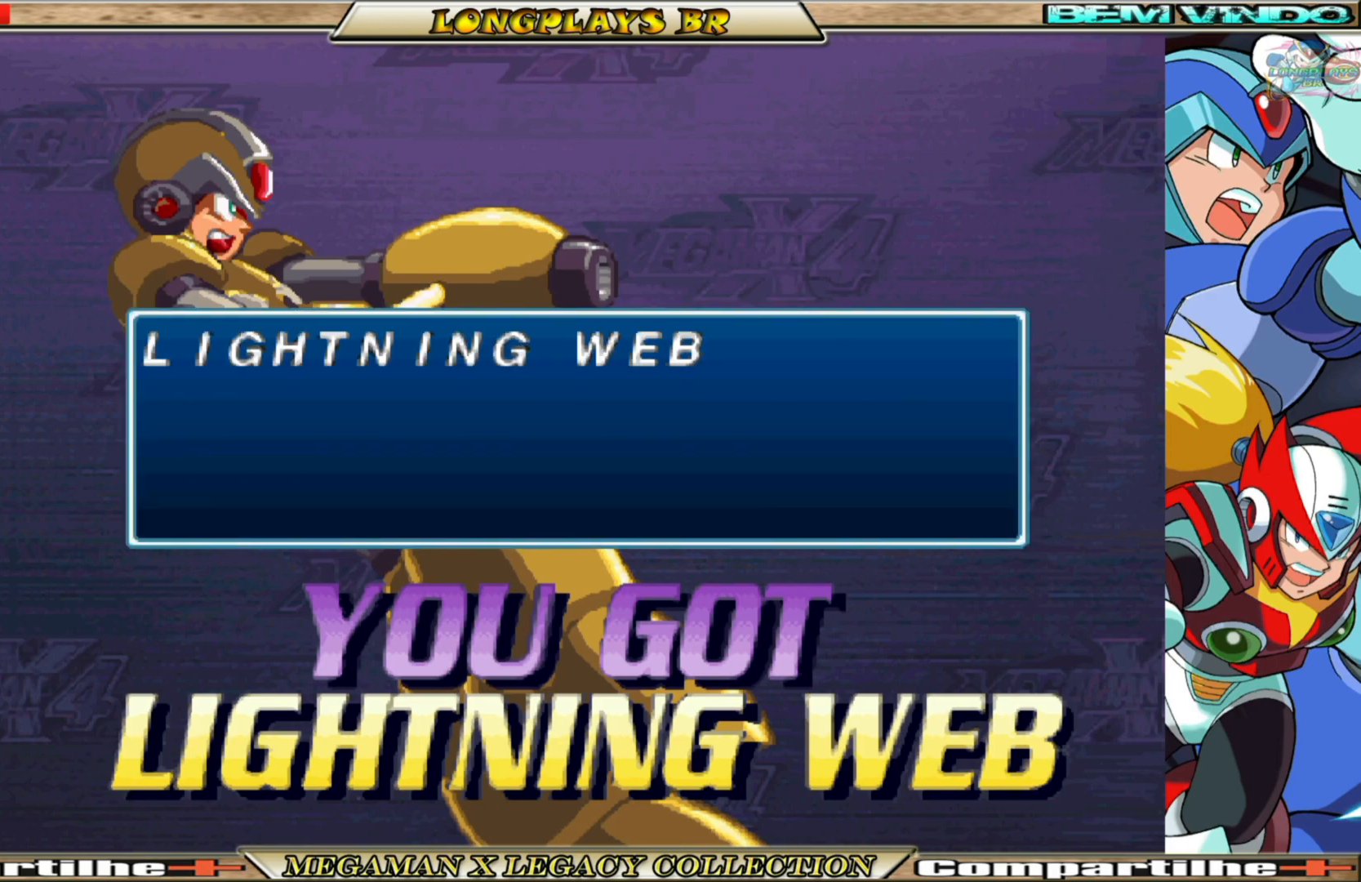
Gameplay with a controller (Xbox layout); each line is a JSON object with the inputs held at the frame after it. "events" lists button and stick changes between this image and that frame as [ms after this image, input, new state], when the widget could be followed in between.
{"buttons": [], "left_stick": "center", "right_stick": "center", "events": [[233, "A", "down"], [450, "A", "up"]]}
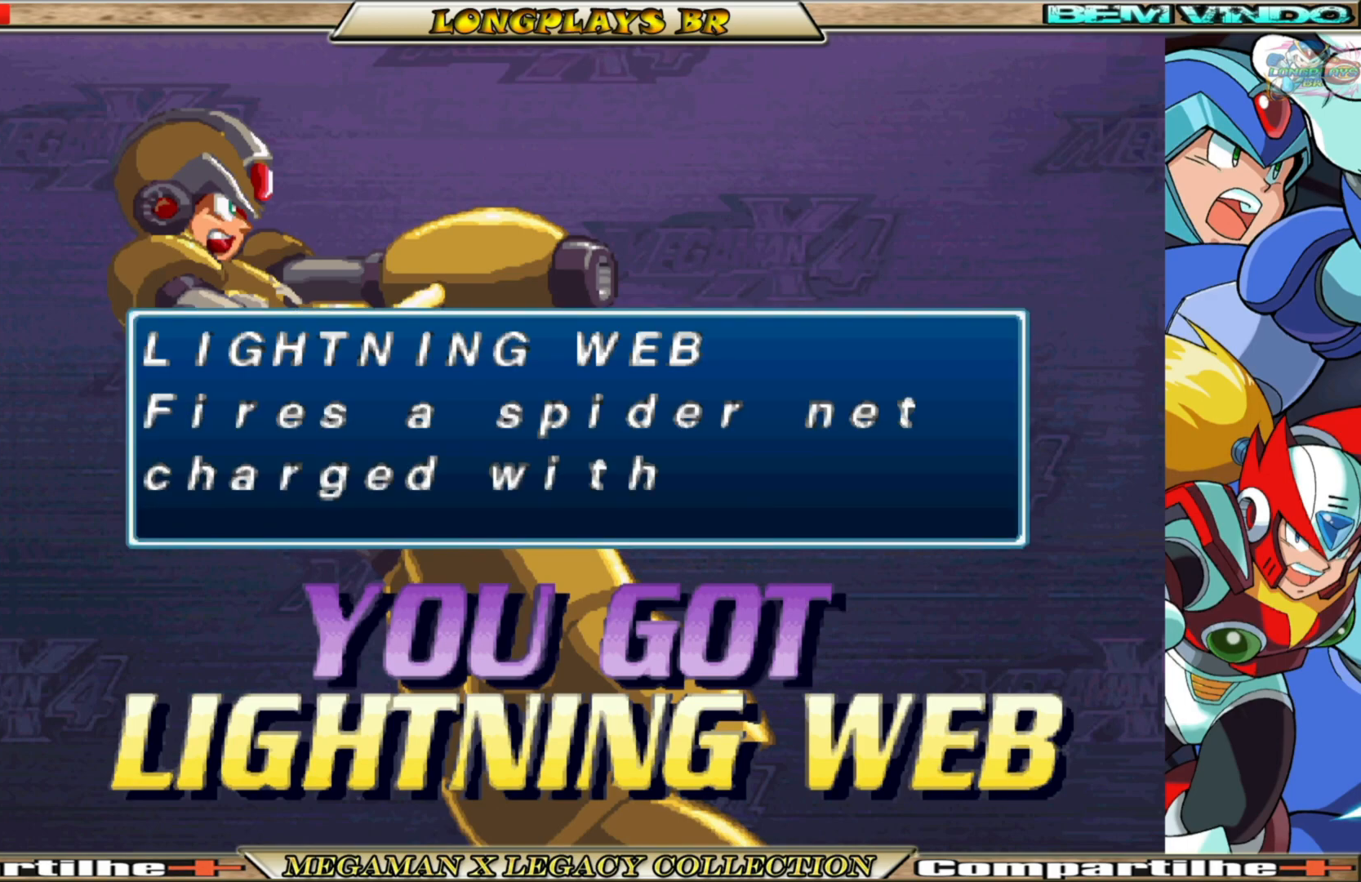
{"buttons": [], "left_stick": "center", "right_stick": "center", "events": [[267, "A", "down"], [433, "A", "up"]]}
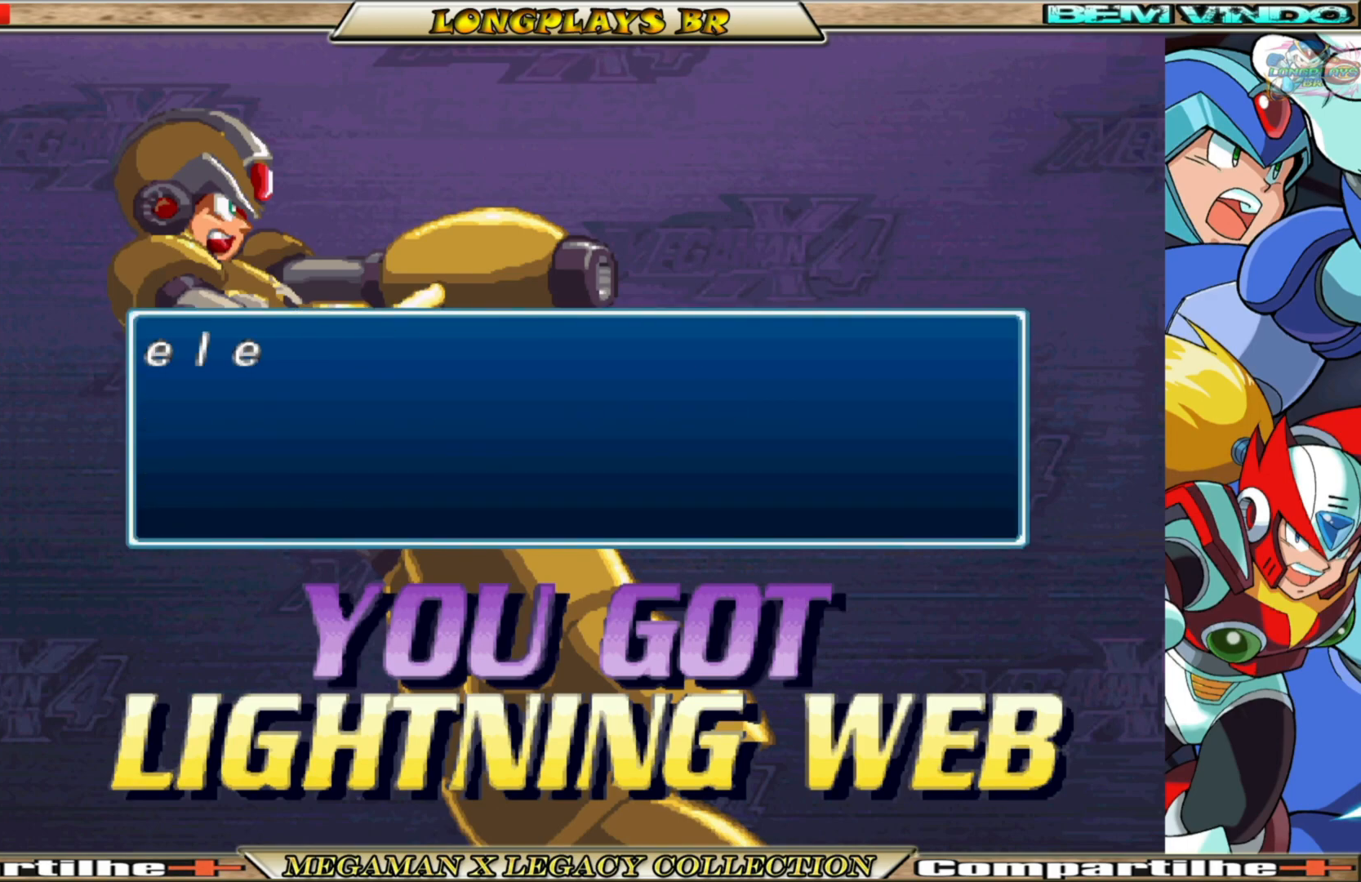
{"buttons": ["A"], "left_stick": "center", "right_stick": "center", "events": [[217, "A", "down"]]}
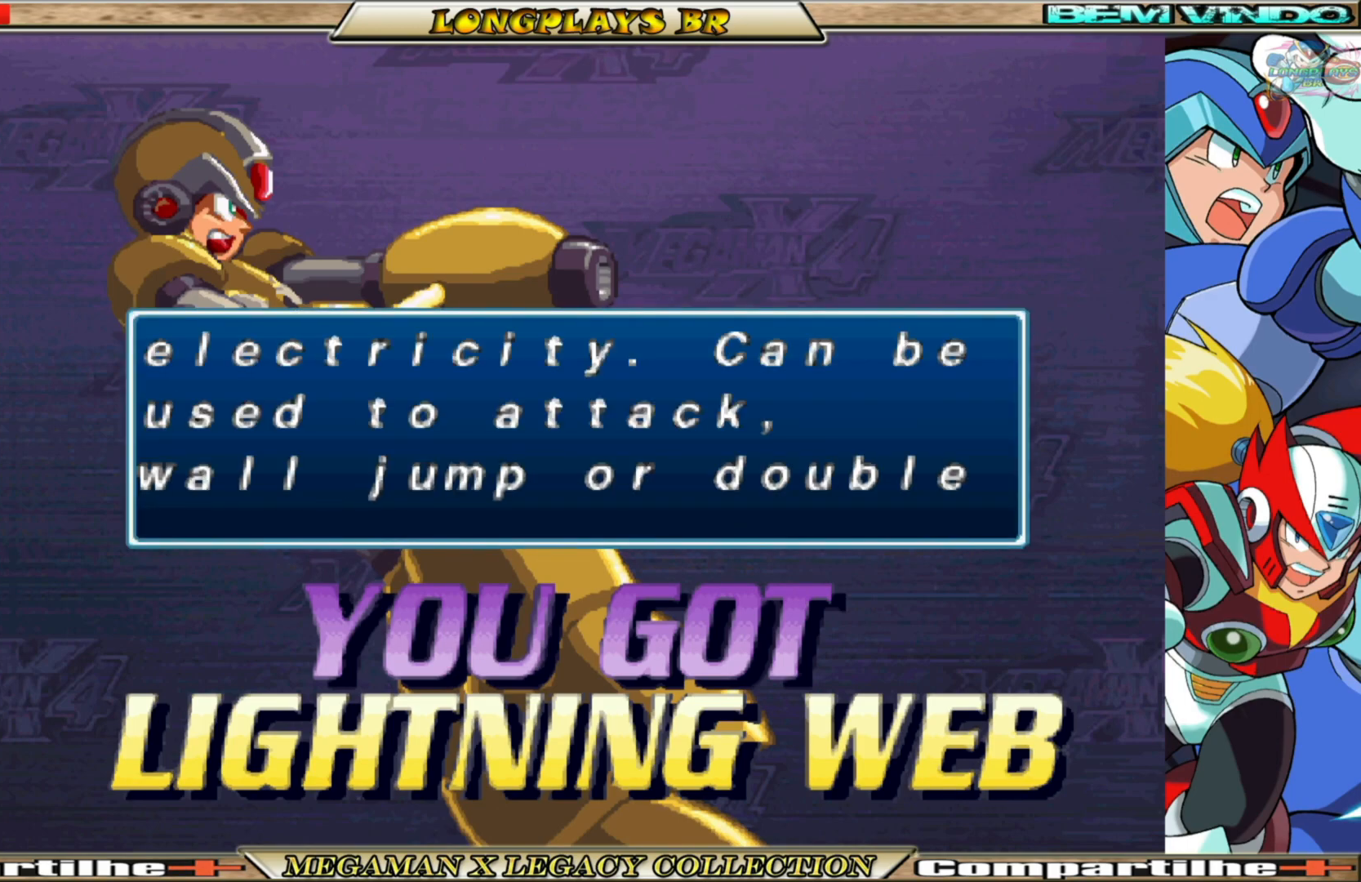
{"buttons": ["A"], "left_stick": "center", "right_stick": "center", "events": [[17, "A", "up"], [283, "A", "down"]]}
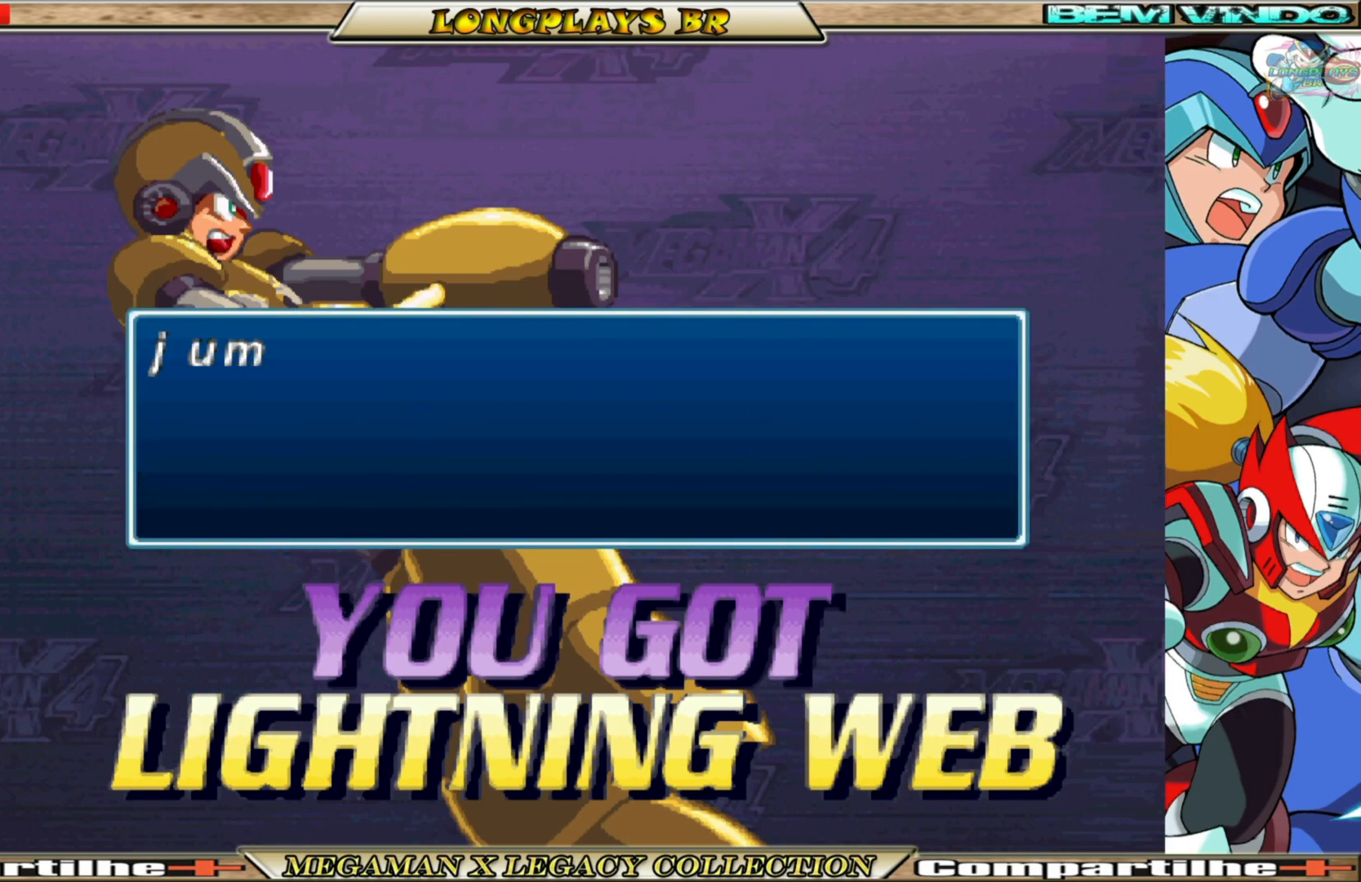
{"buttons": [], "left_stick": "center", "right_stick": "center", "events": [[350, "A", "up"]]}
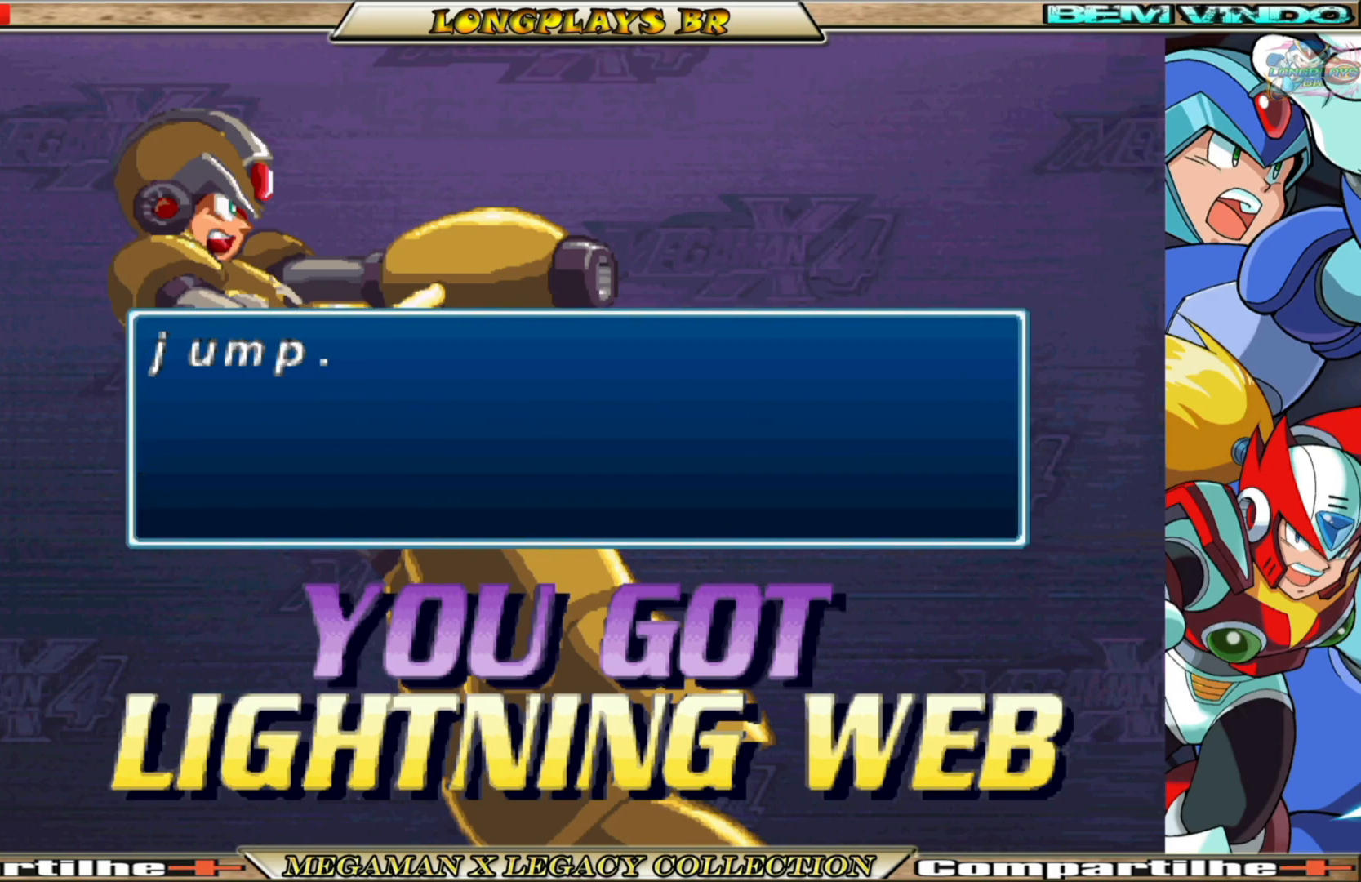
{"buttons": ["A"], "left_stick": "center", "right_stick": "center", "events": [[50, "A", "down"]]}
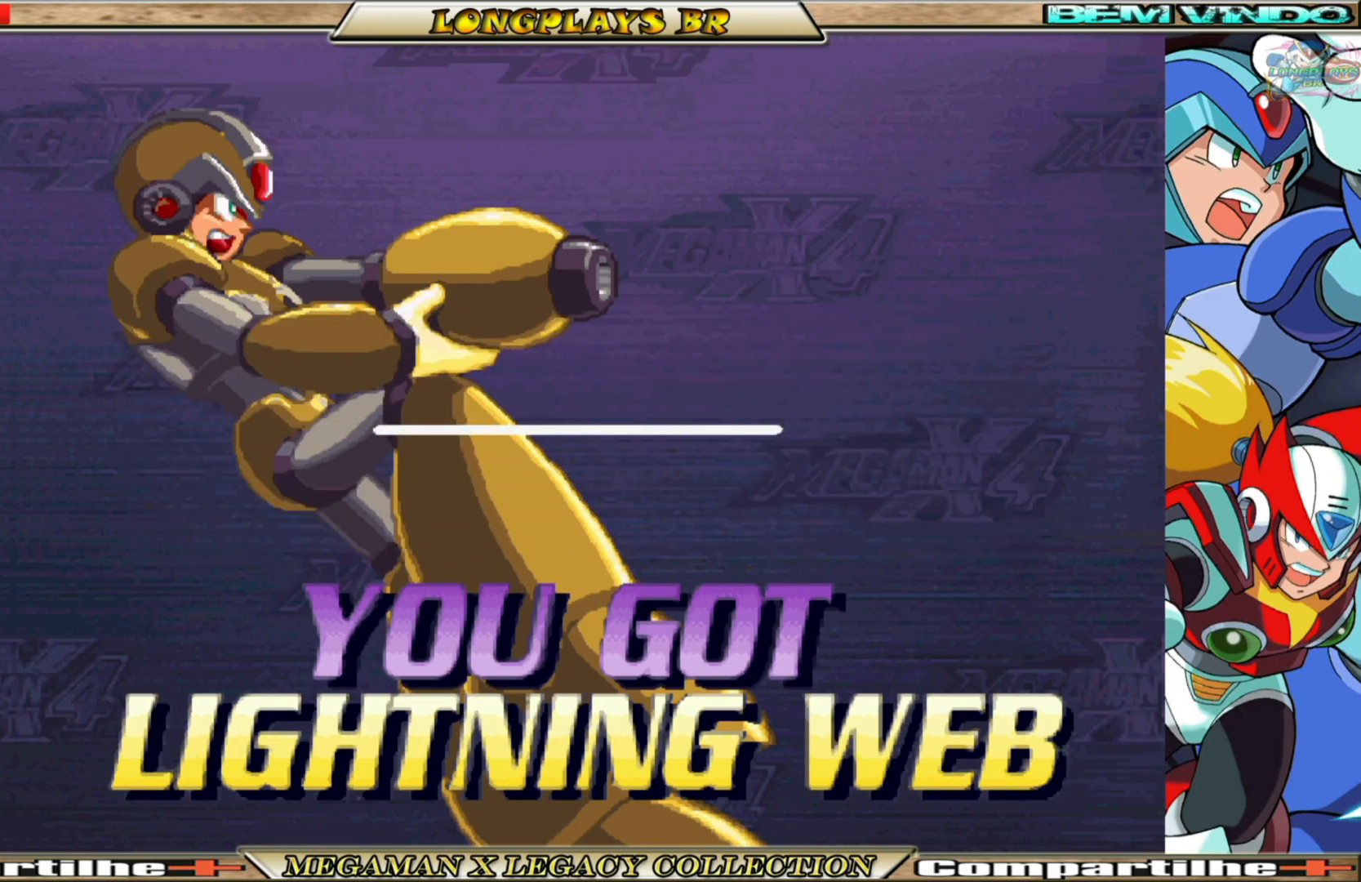
{"buttons": [], "left_stick": "center", "right_stick": "center", "events": [[17, "A", "up"]]}
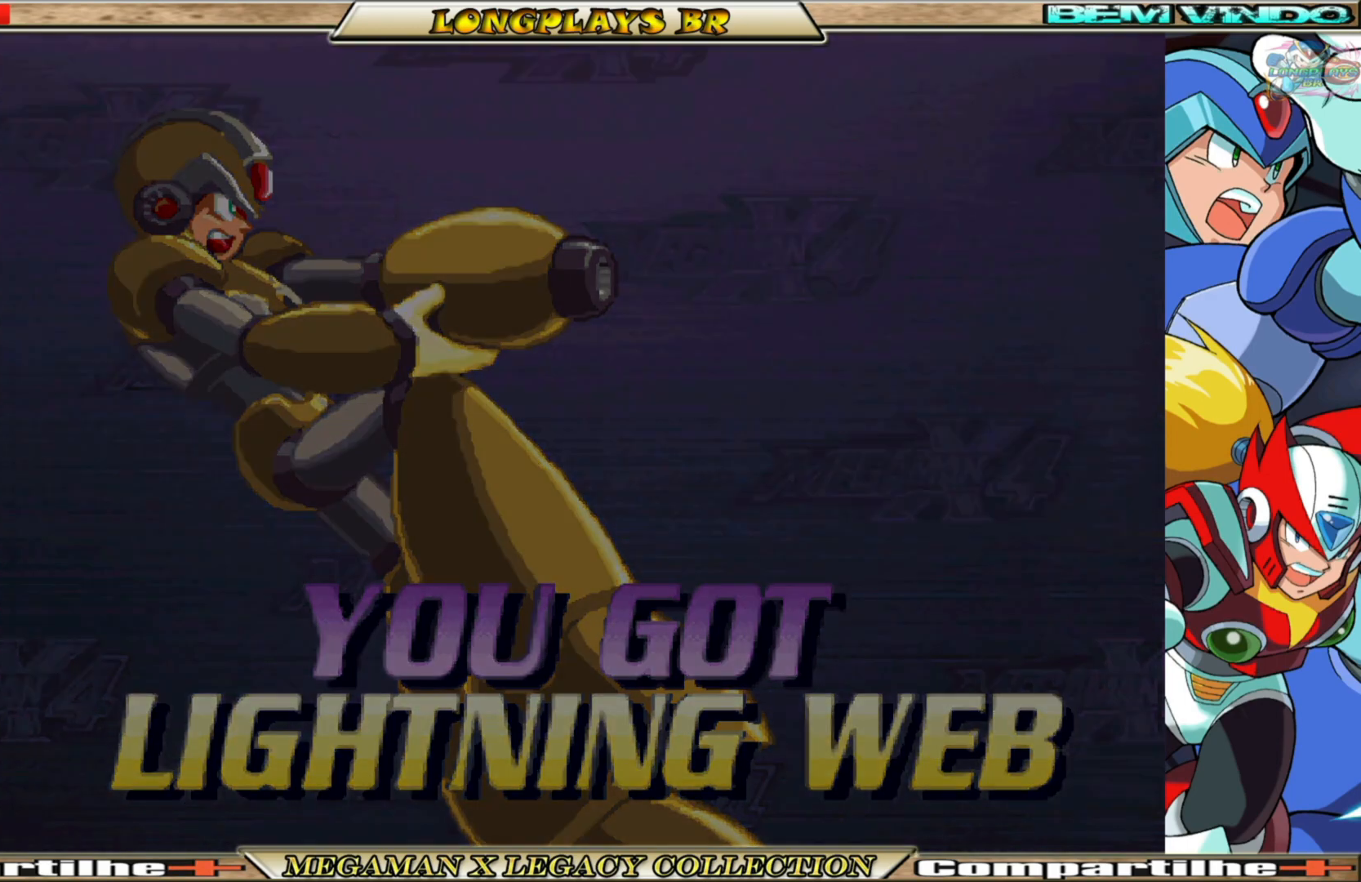
{"buttons": [], "left_stick": "center", "right_stick": "center", "events": []}
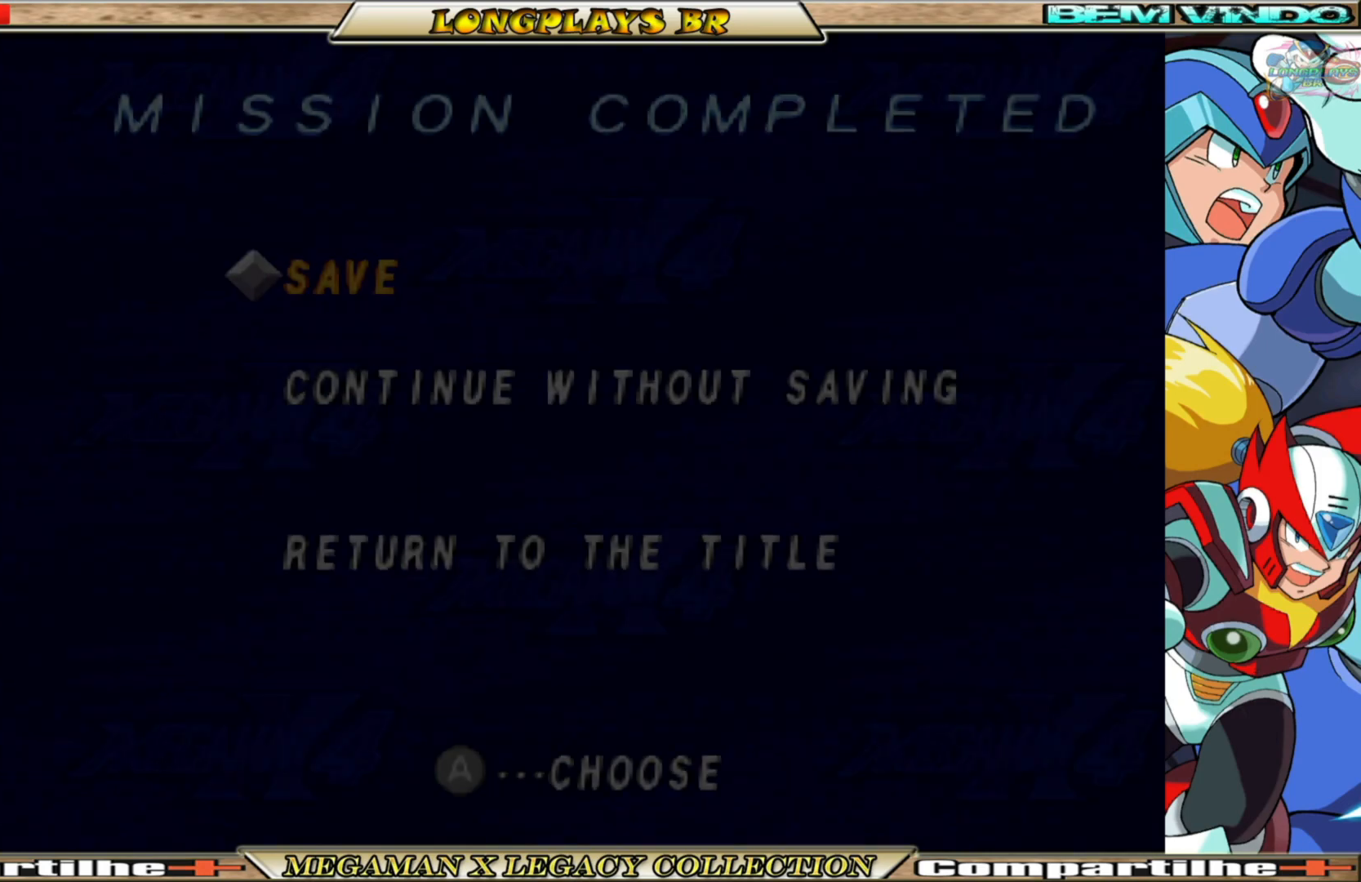
{"buttons": [], "left_stick": "center", "right_stick": "center", "events": []}
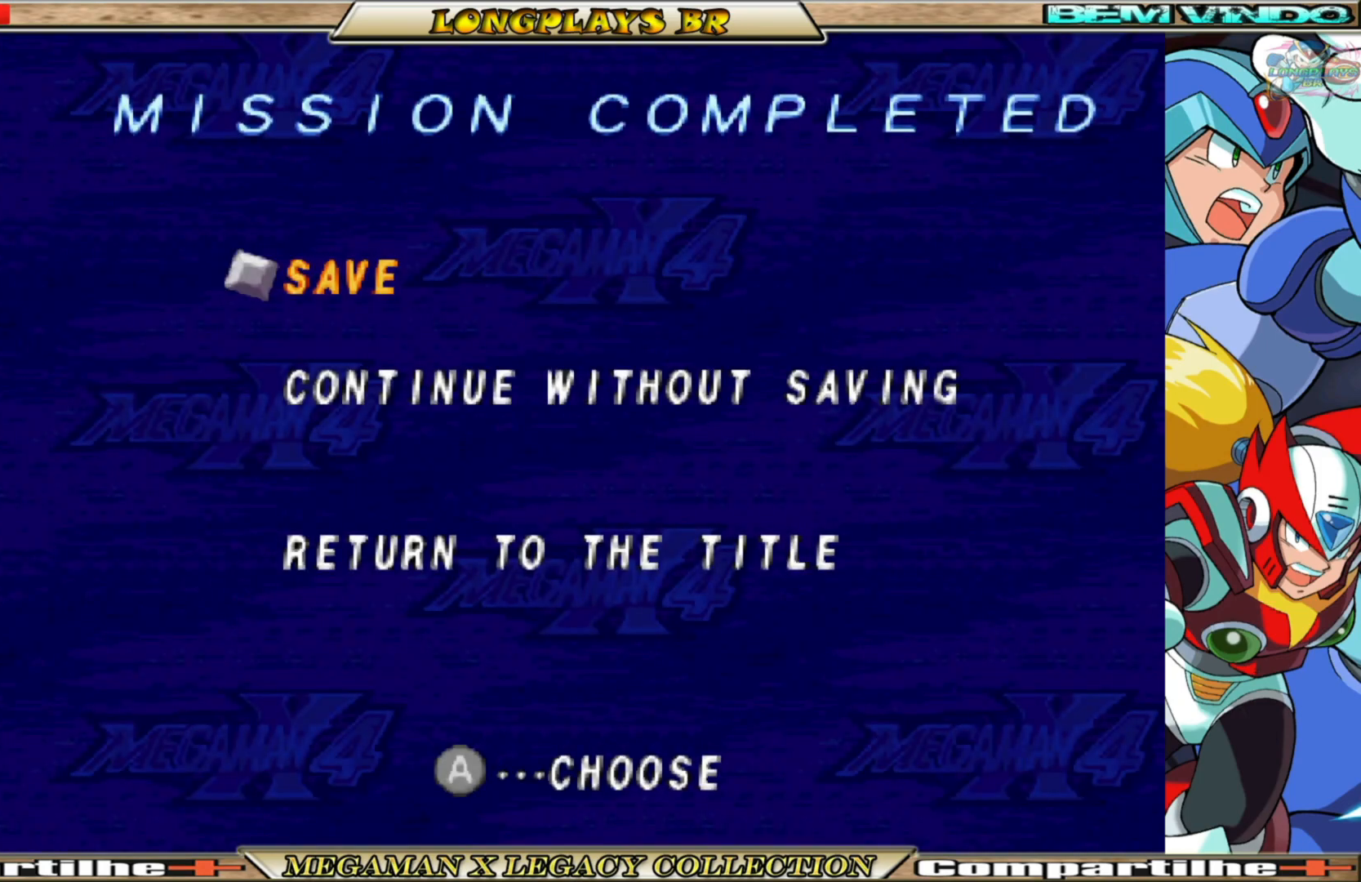
{"buttons": ["A"], "left_stick": "center", "right_stick": "center", "events": [[483, "A", "down"]]}
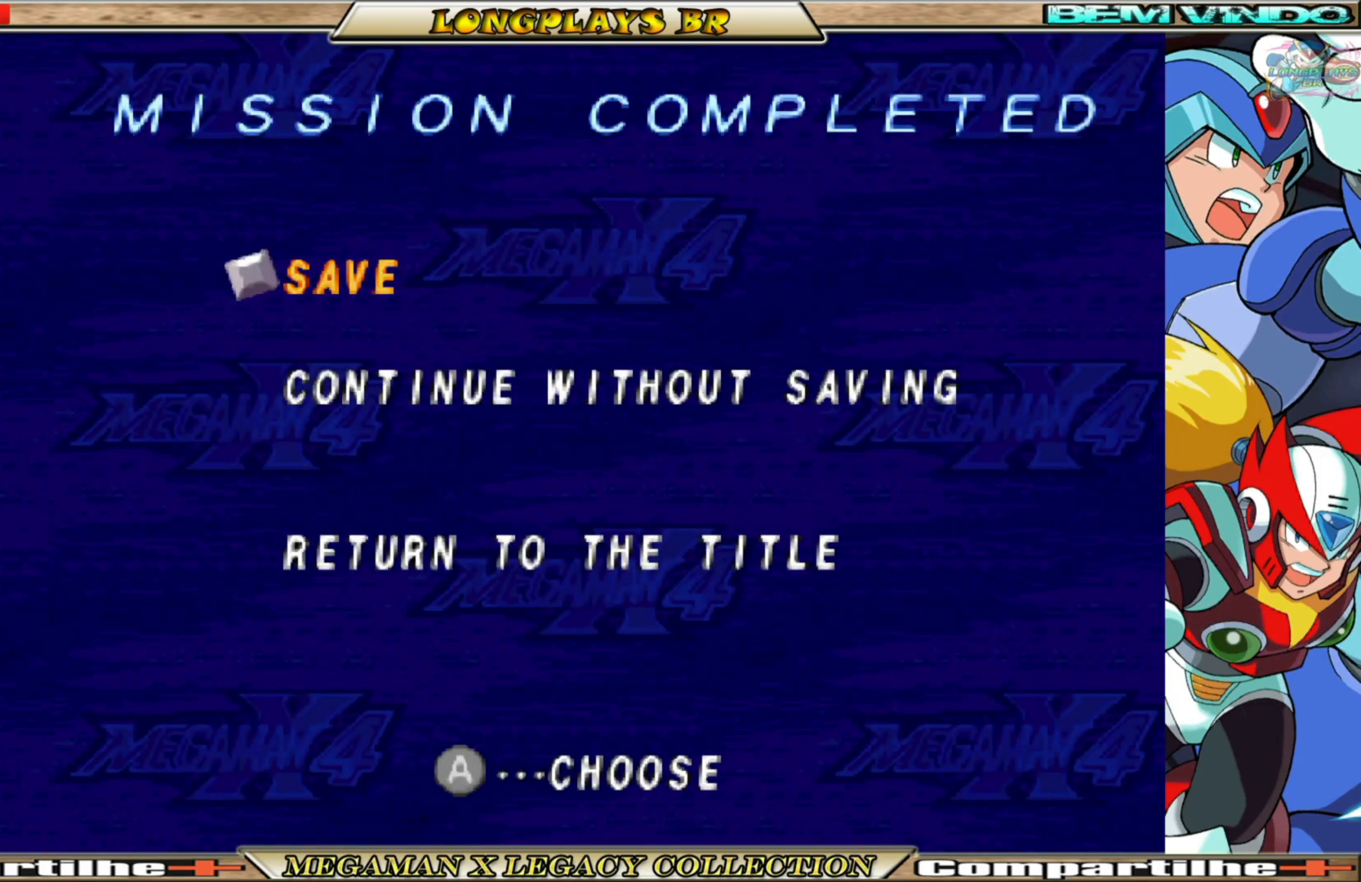
{"buttons": [], "left_stick": "center", "right_stick": "center", "events": [[100, "A", "up"], [400, "A", "down"], [483, "A", "up"]]}
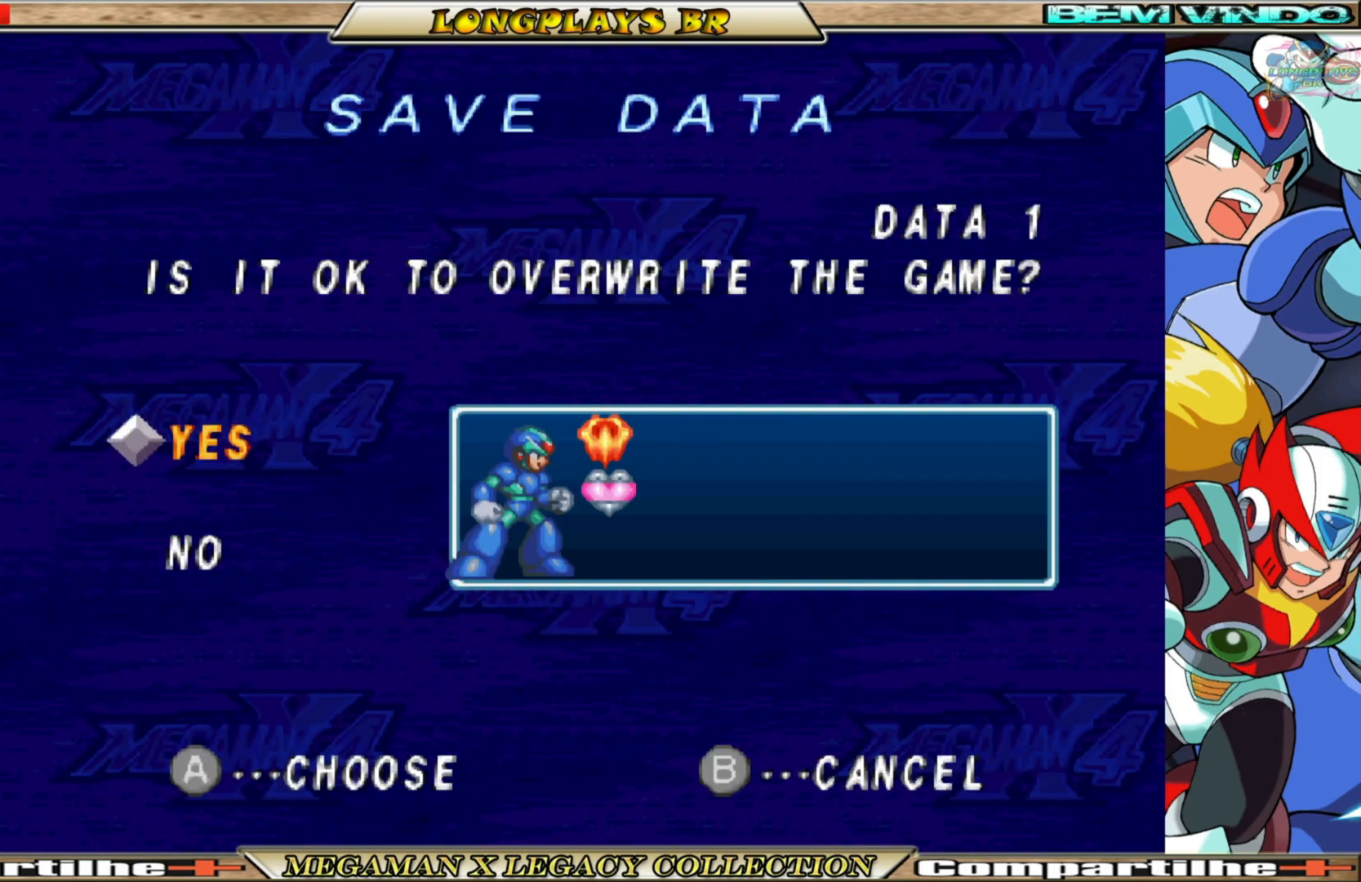
{"buttons": [], "left_stick": "center", "right_stick": "center", "events": [[317, "A", "down"], [383, "A", "up"]]}
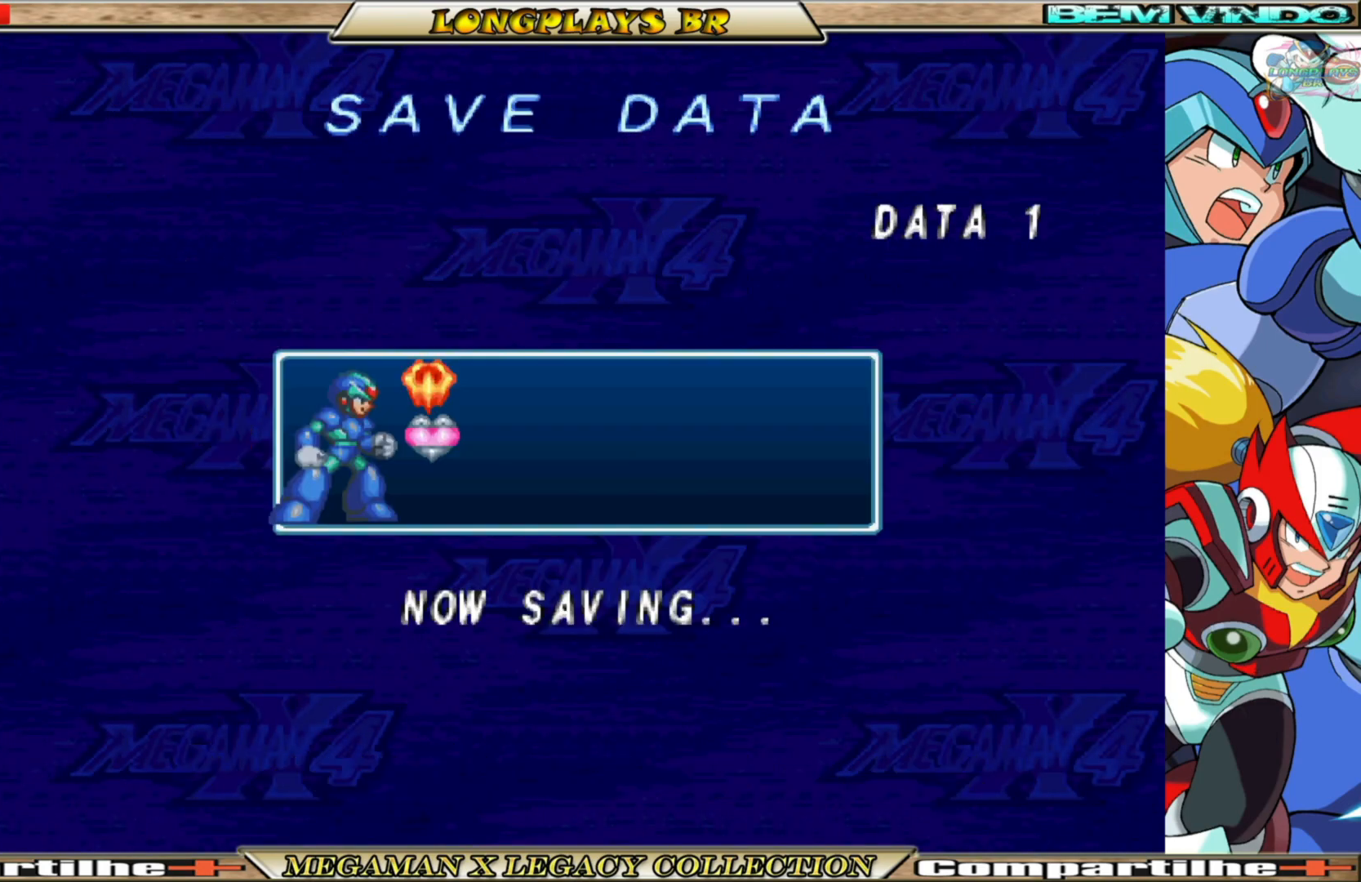
{"buttons": [], "left_stick": "center", "right_stick": "center", "events": []}
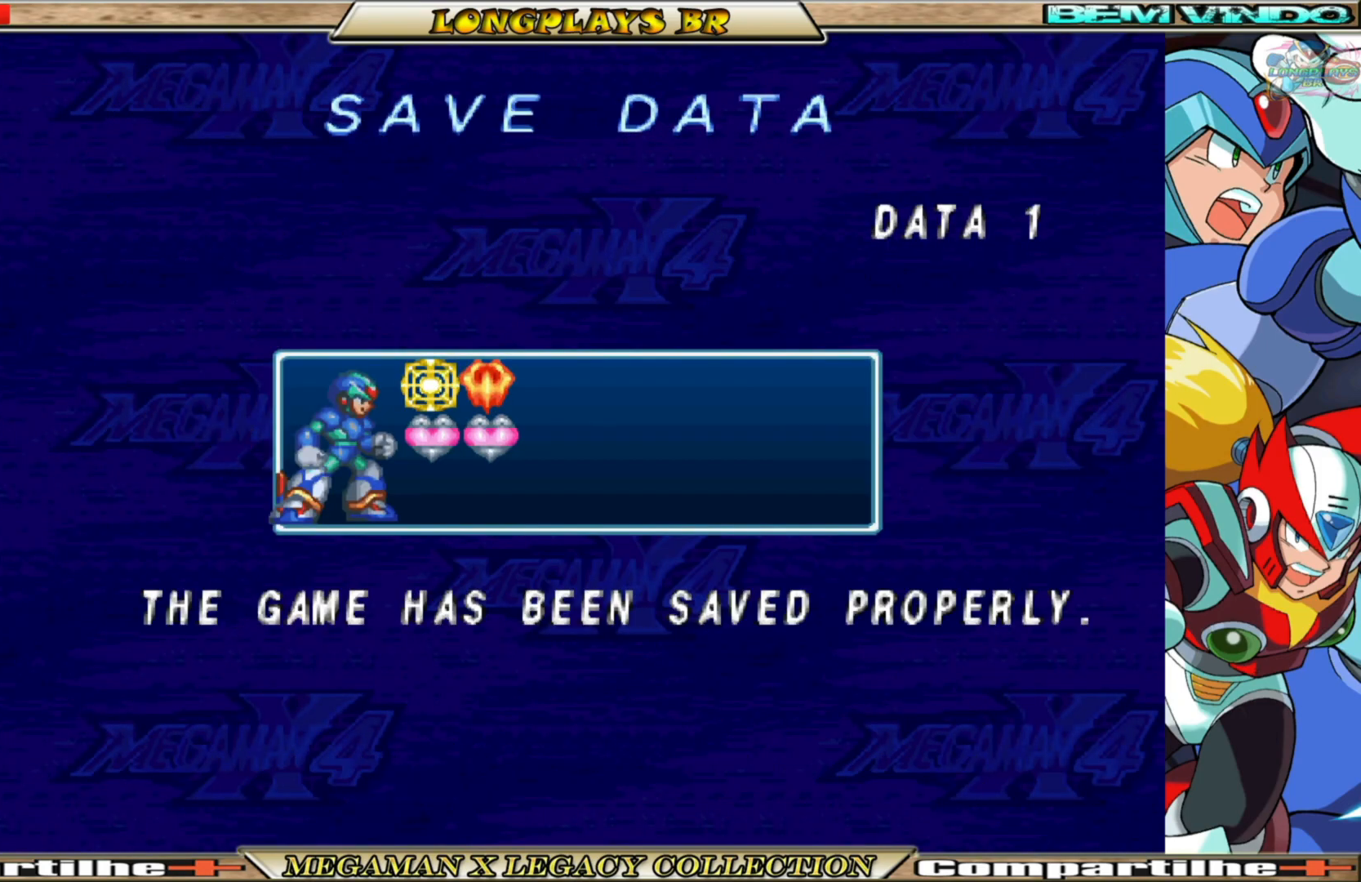
{"buttons": [], "left_stick": "center", "right_stick": "center", "events": []}
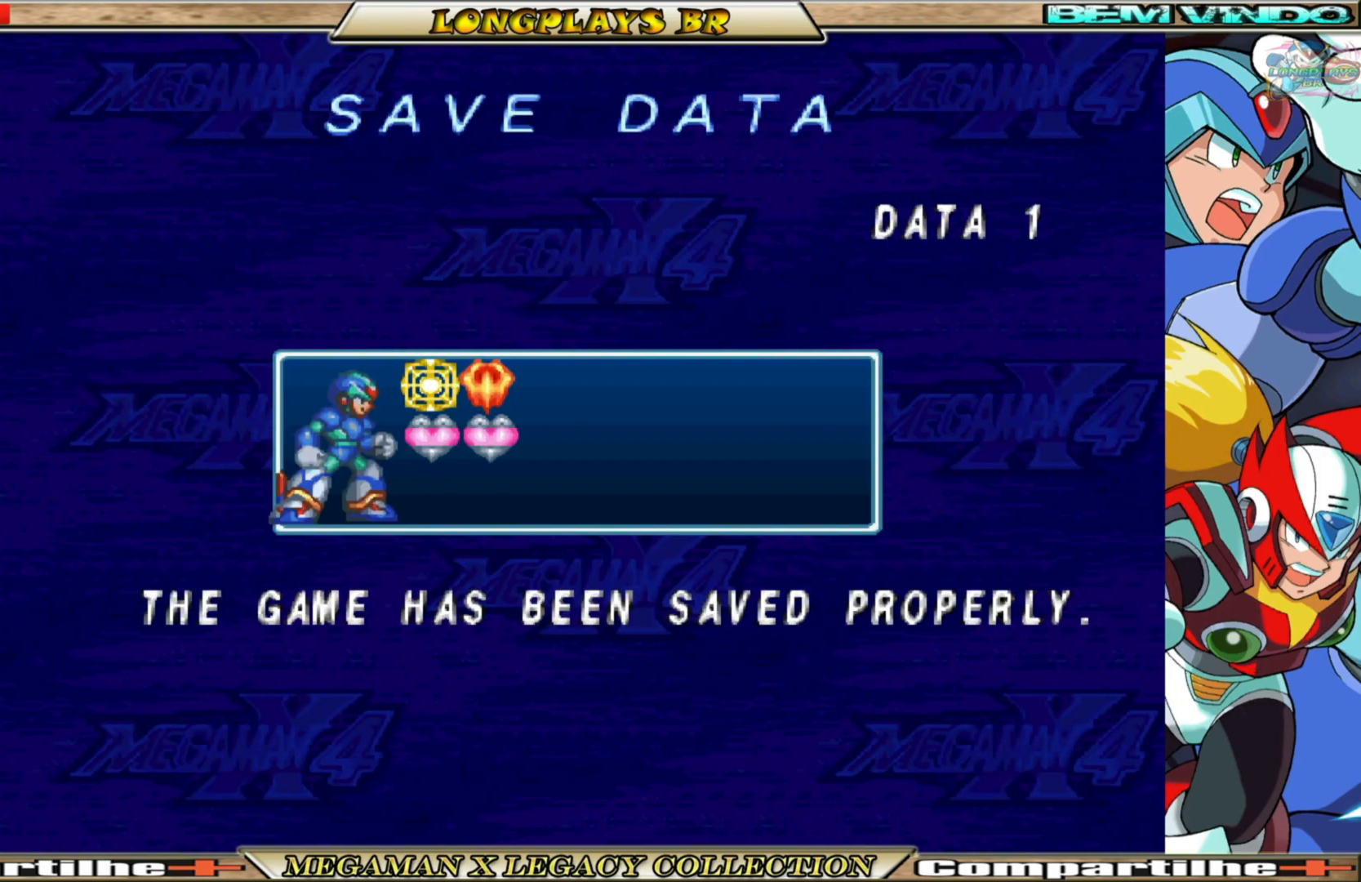
{"buttons": [], "left_stick": "center", "right_stick": "center", "events": []}
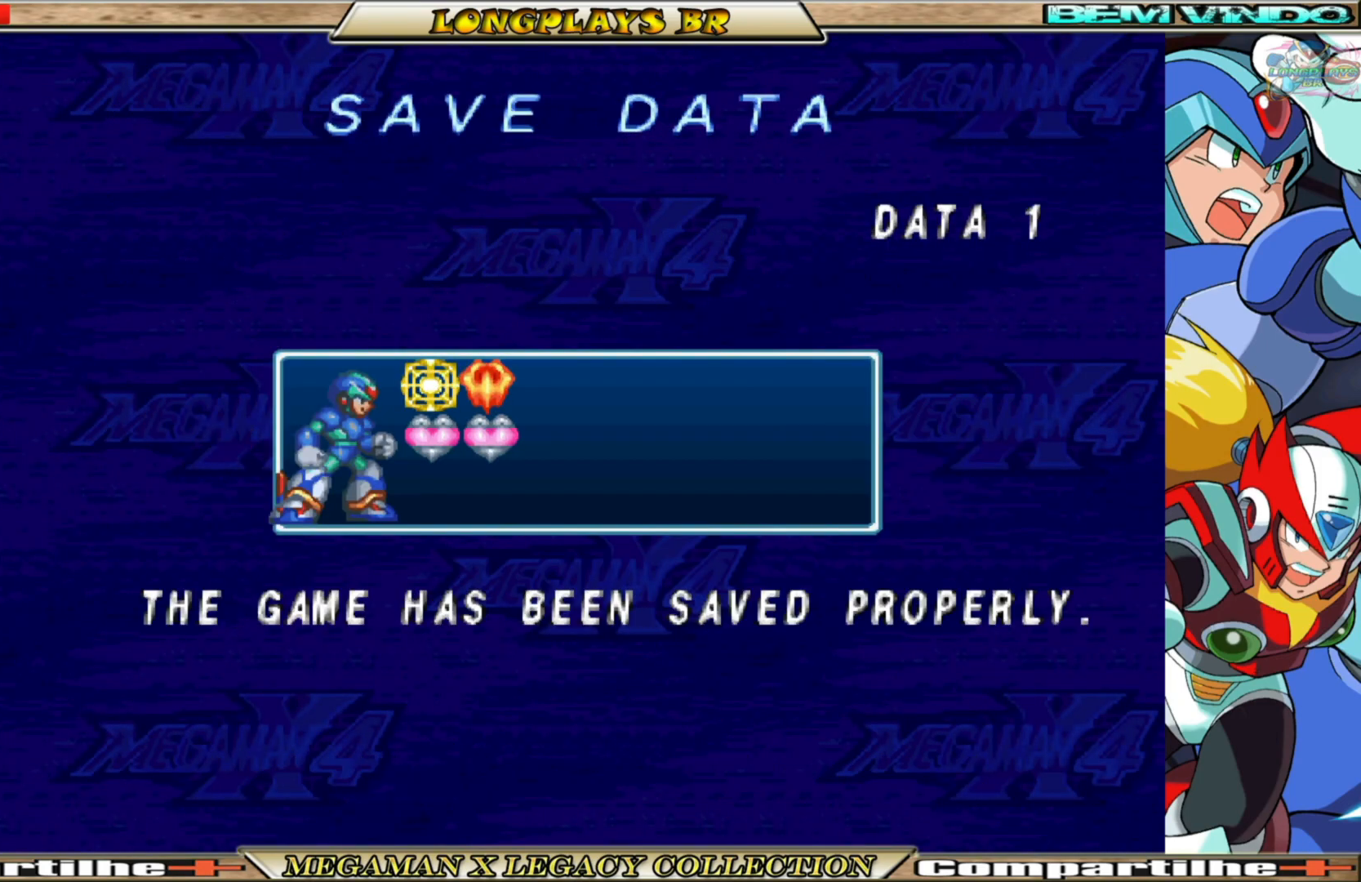
{"buttons": [], "left_stick": "center", "right_stick": "center", "events": [[133, "A", "down"], [250, "A", "up"]]}
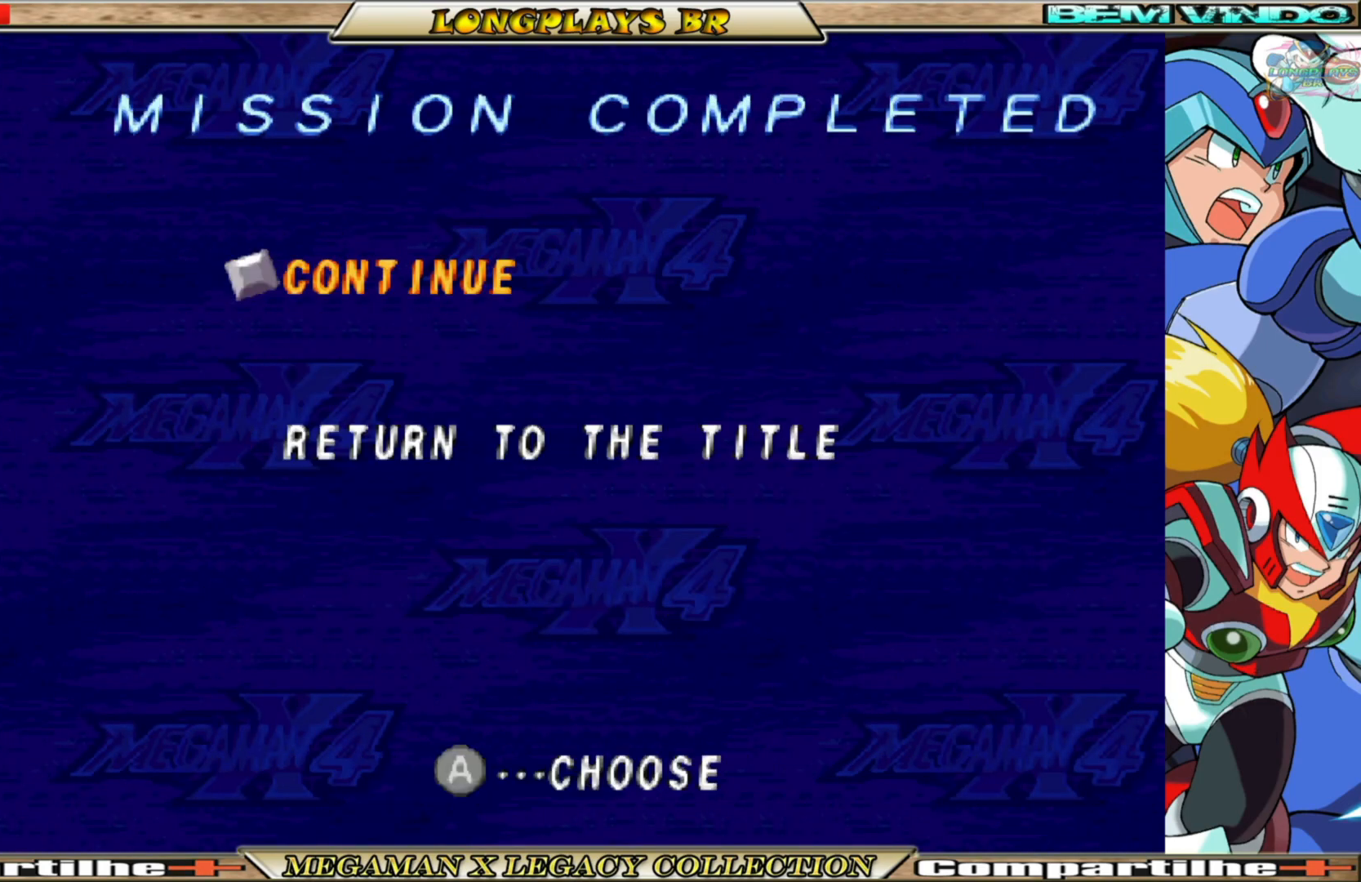
{"buttons": [], "left_stick": "center", "right_stick": "center", "events": [[50, "A", "down"], [150, "A", "up"]]}
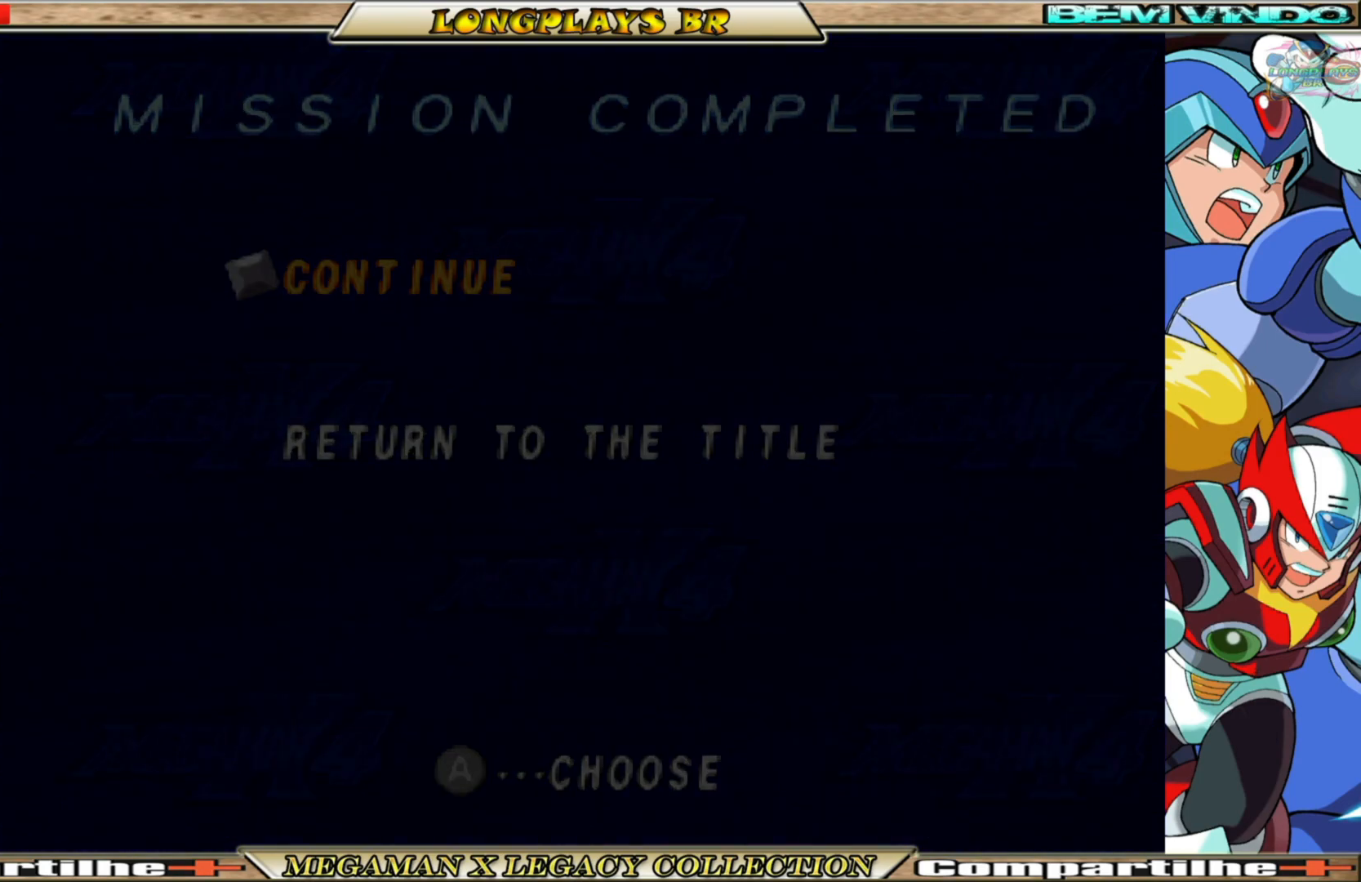
{"buttons": [], "left_stick": "center", "right_stick": "center", "events": []}
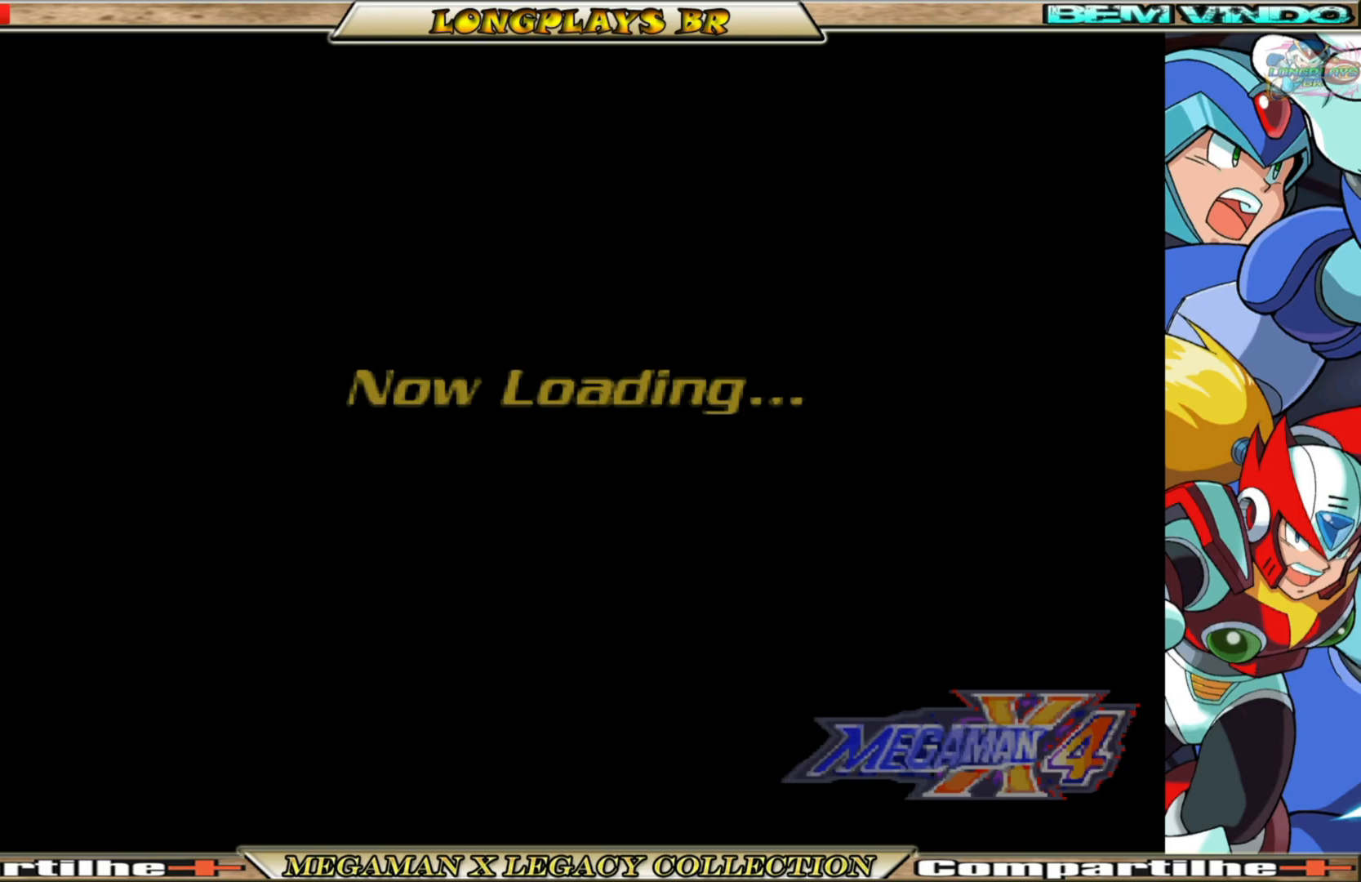
{"buttons": [], "left_stick": "center", "right_stick": "center", "events": []}
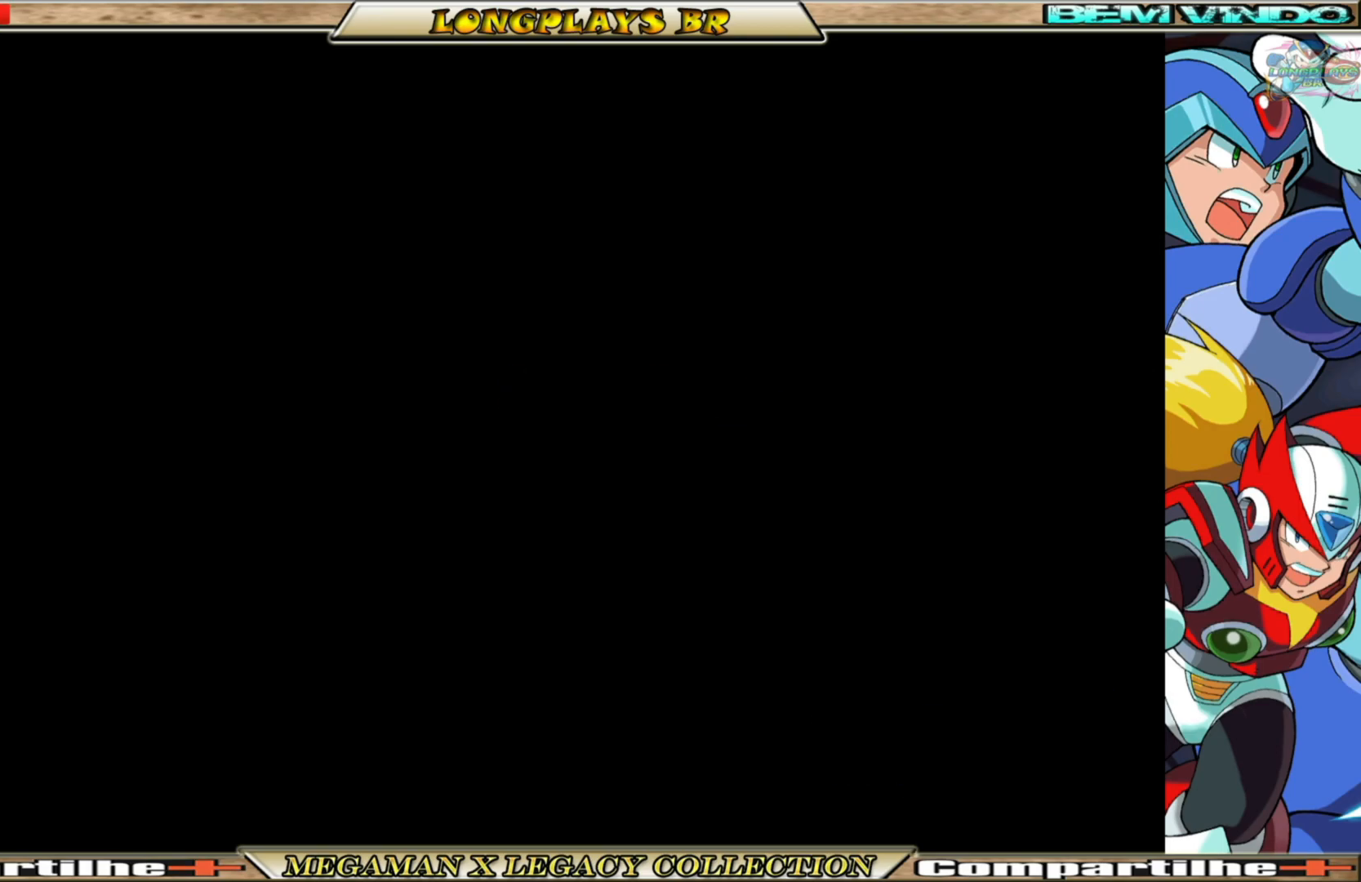
{"buttons": [], "left_stick": "center", "right_stick": "center", "events": []}
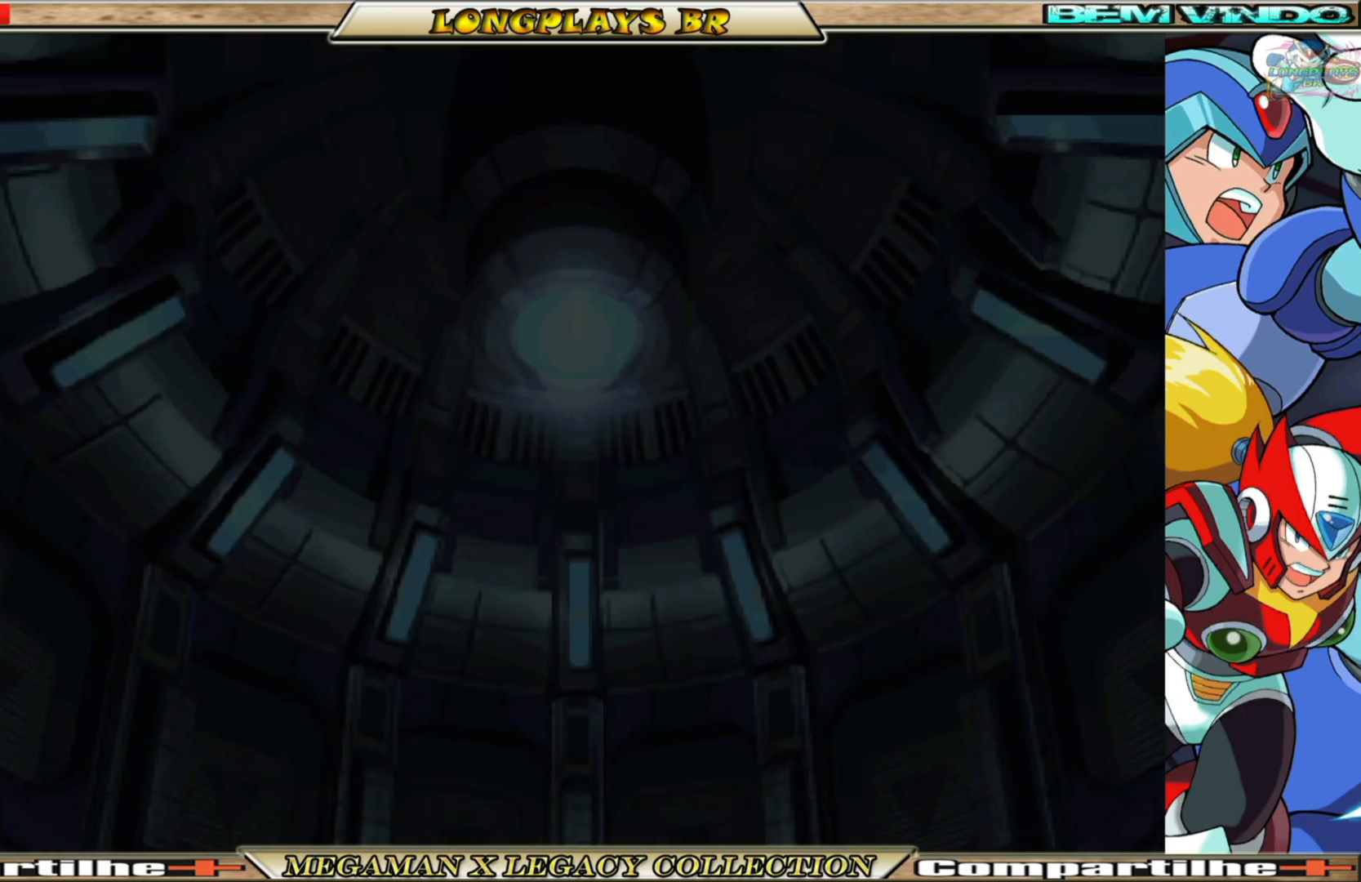
{"buttons": ["A"], "left_stick": "center", "right_stick": "center", "events": [[467, "A", "down"]]}
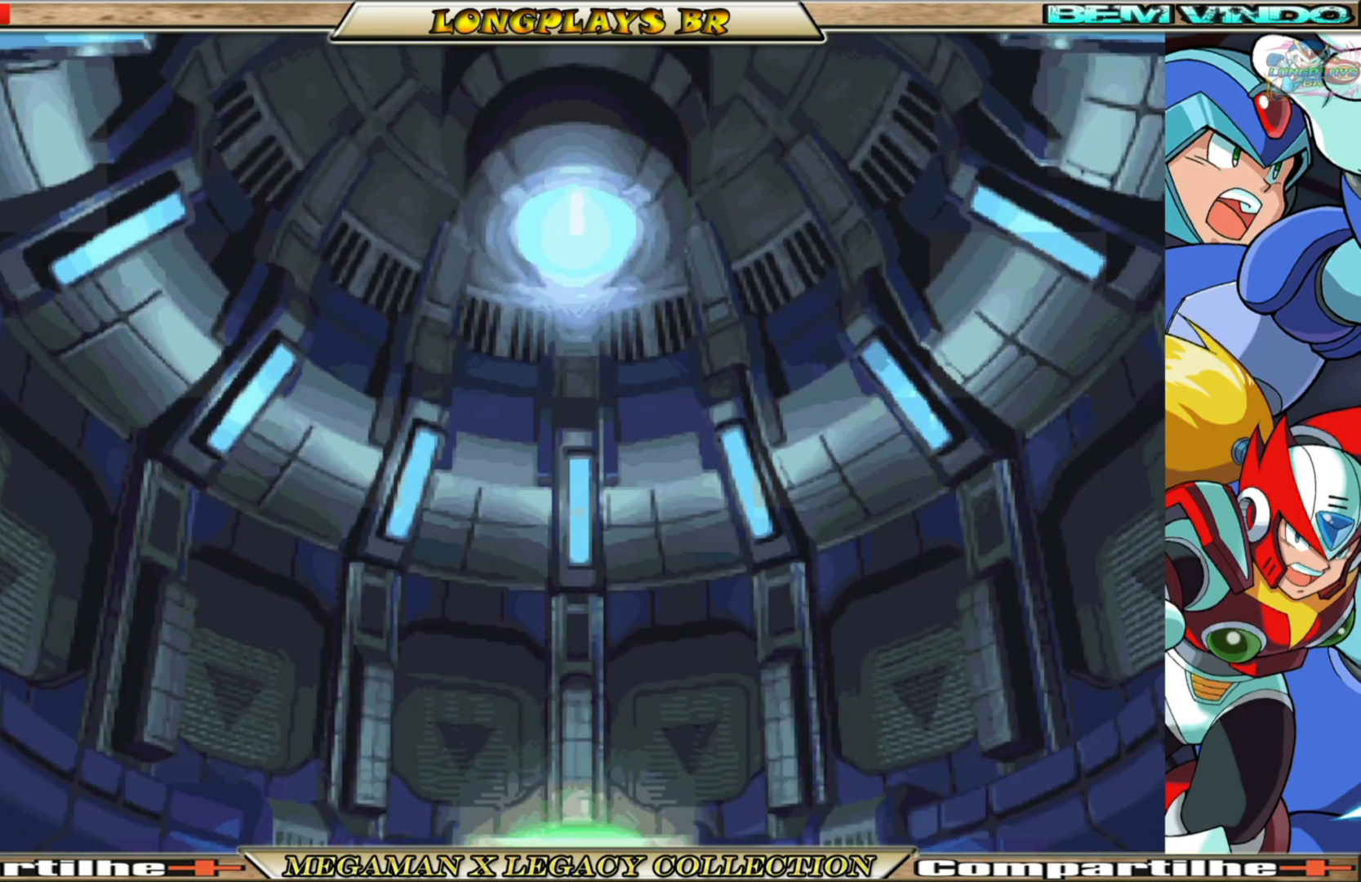
{"buttons": [], "left_stick": "center", "right_stick": "center", "events": [[83, "A", "up"]]}
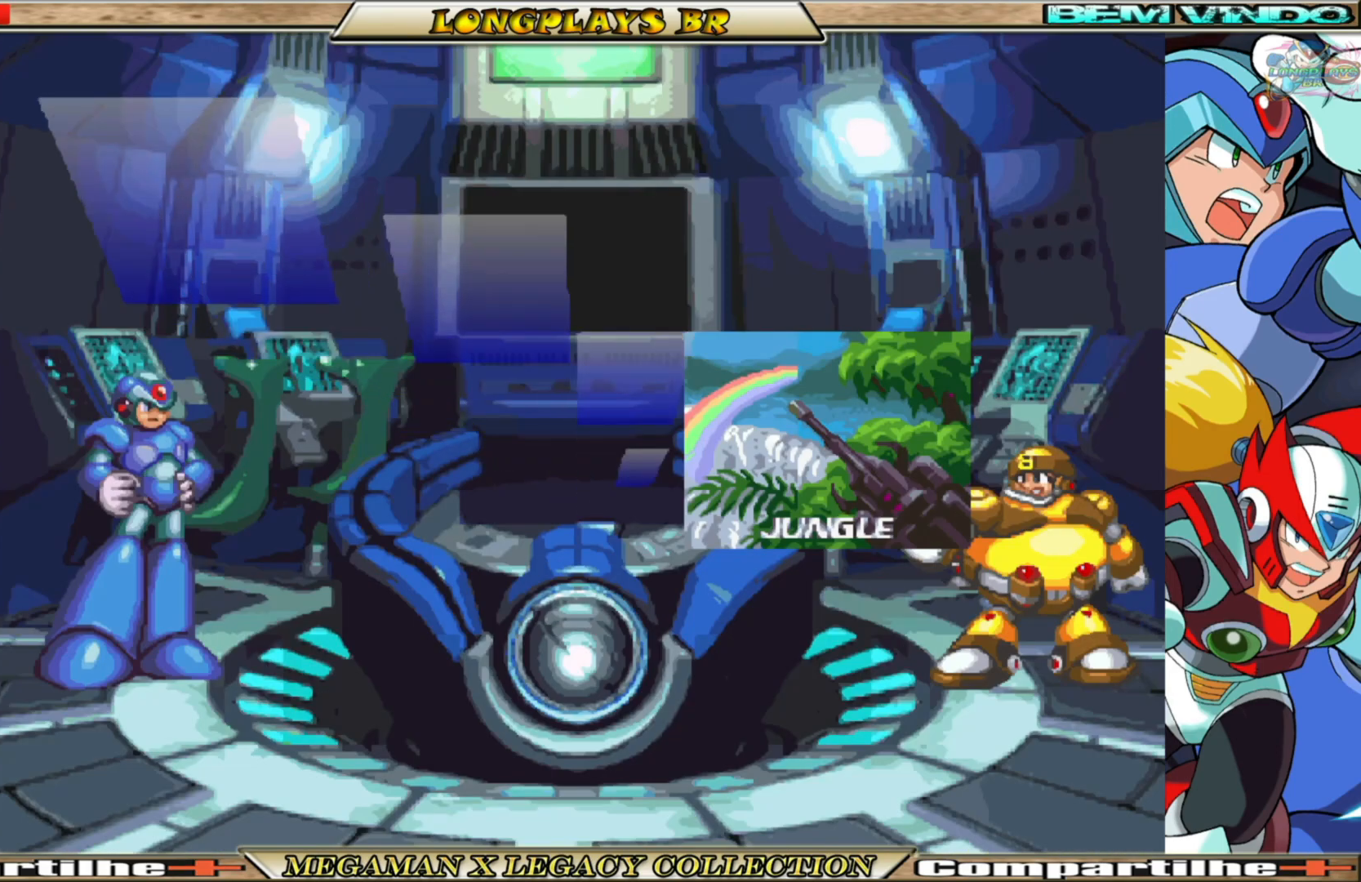
{"buttons": [], "left_stick": "center", "right_stick": "center", "events": []}
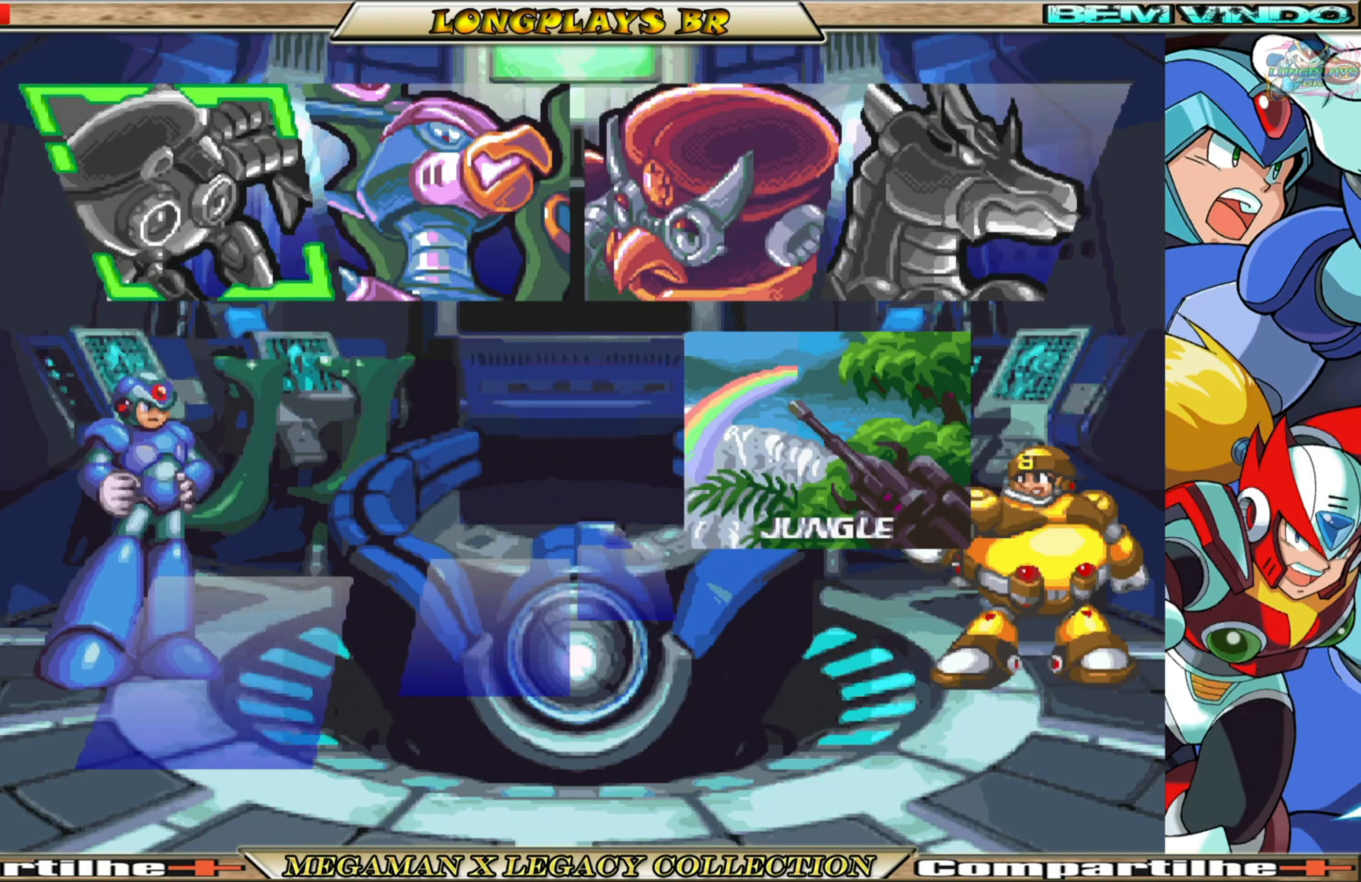
{"buttons": [], "left_stick": "center", "right_stick": "center", "events": []}
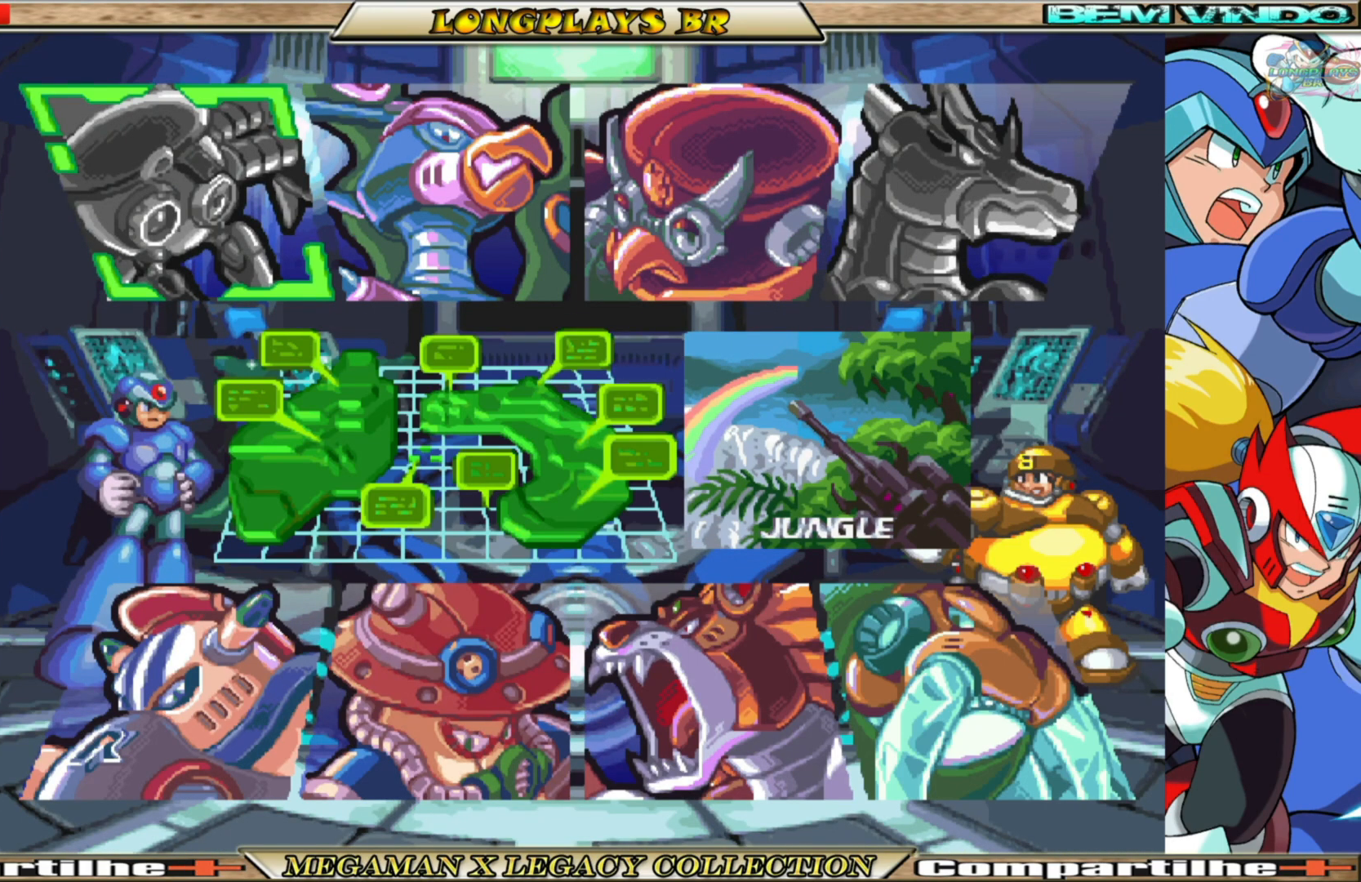
{"buttons": [], "left_stick": "center", "right_stick": "center", "events": []}
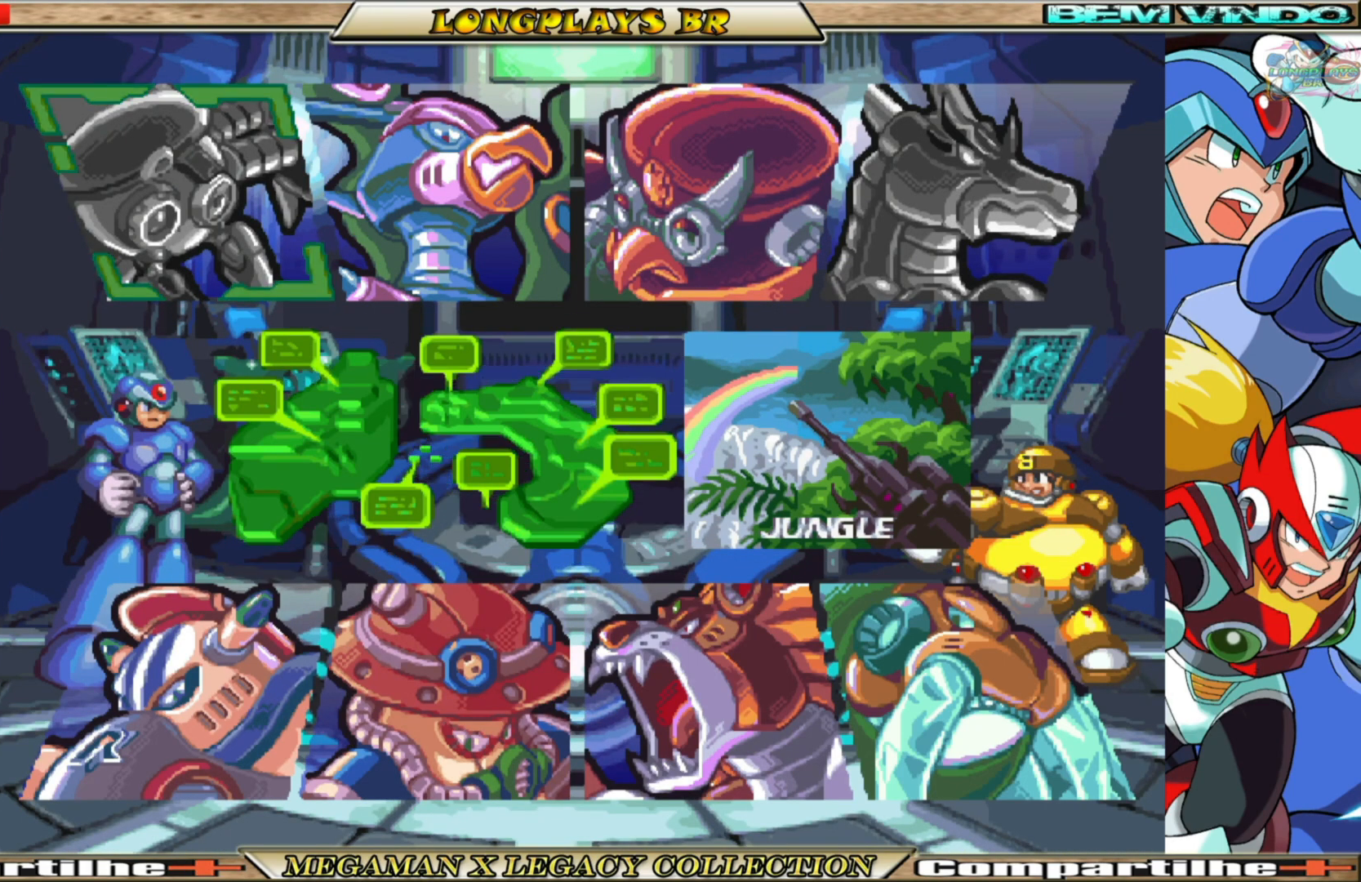
{"buttons": [], "left_stick": "center", "right_stick": "center", "events": []}
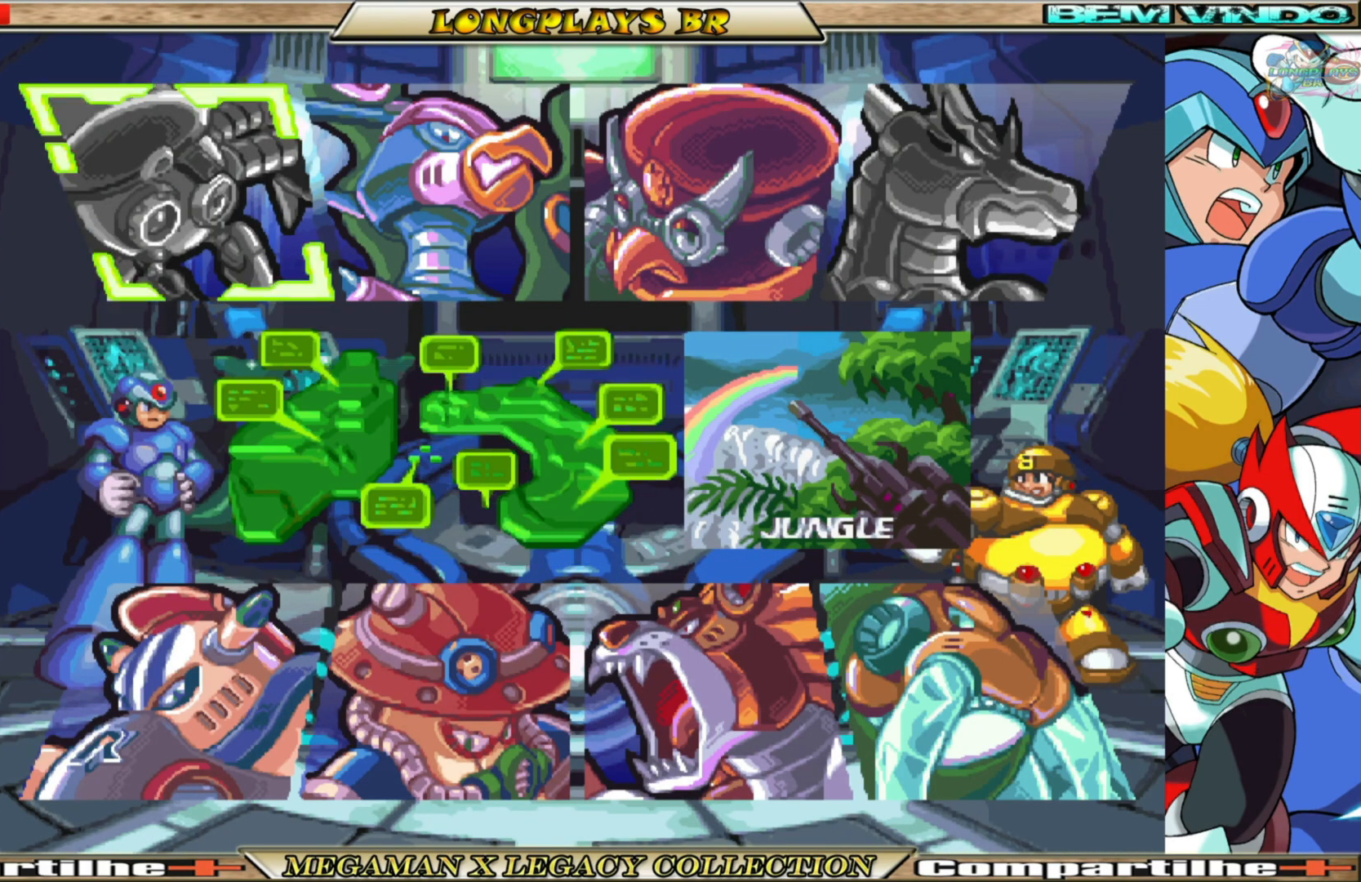
{"buttons": [], "left_stick": "center", "right_stick": "center", "events": [[117, "DPAD_DOWN", "down"], [250, "DPAD_DOWN", "up"], [383, "DPAD_RIGHT", "down"], [500, "DPAD_RIGHT", "up"]]}
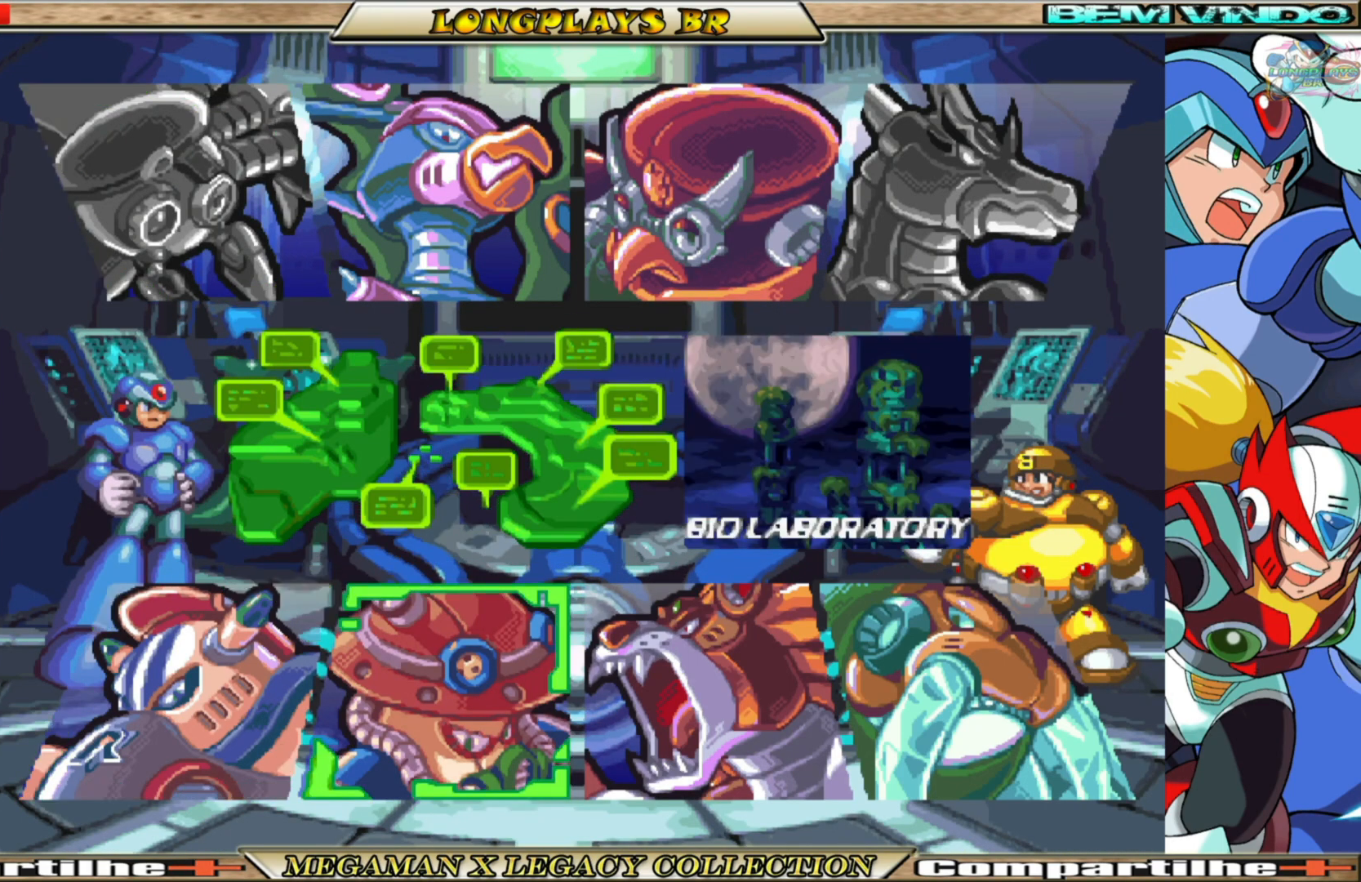
{"buttons": [], "left_stick": "center", "right_stick": "center", "events": []}
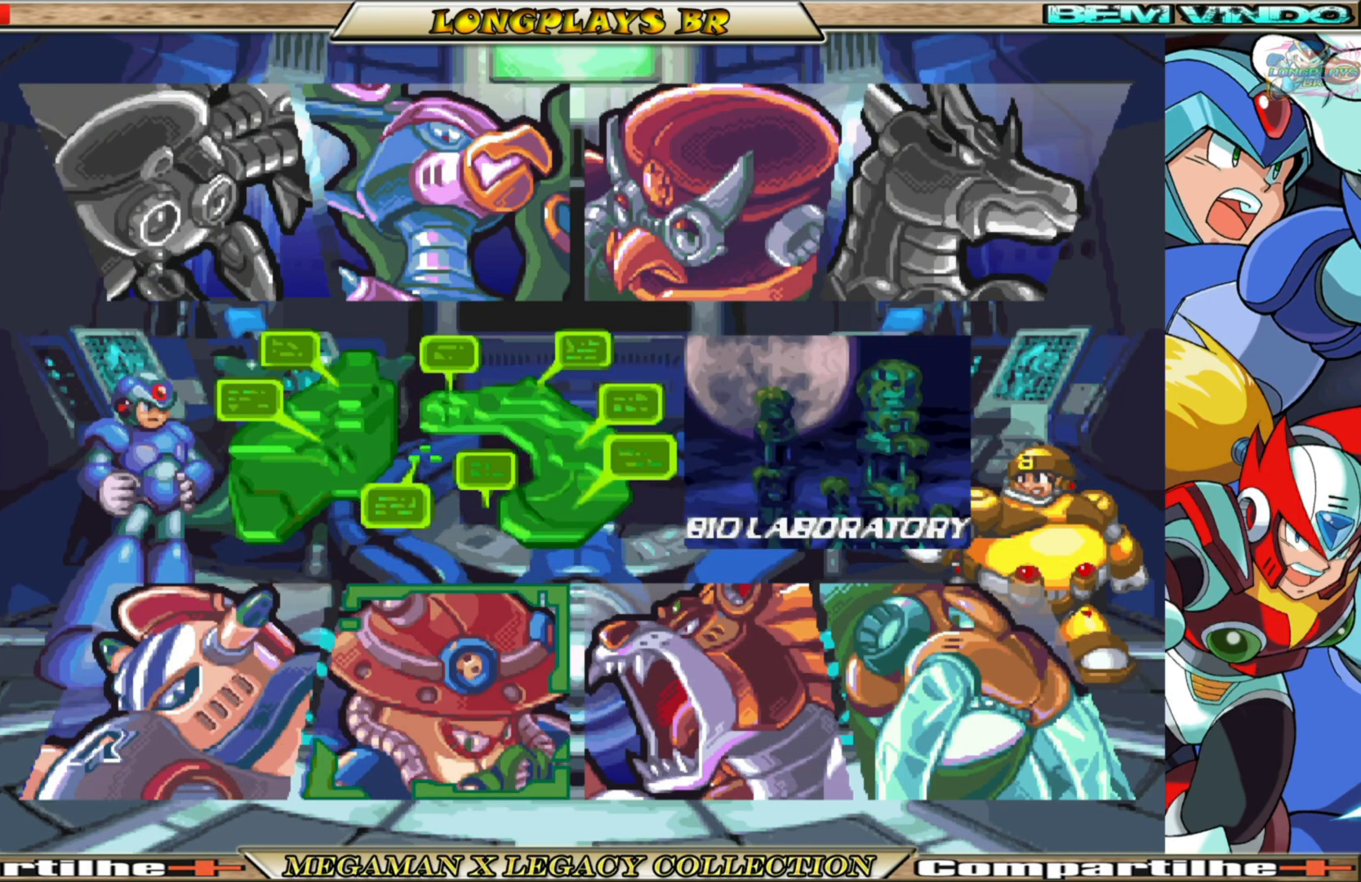
{"buttons": [], "left_stick": "center", "right_stick": "center", "events": []}
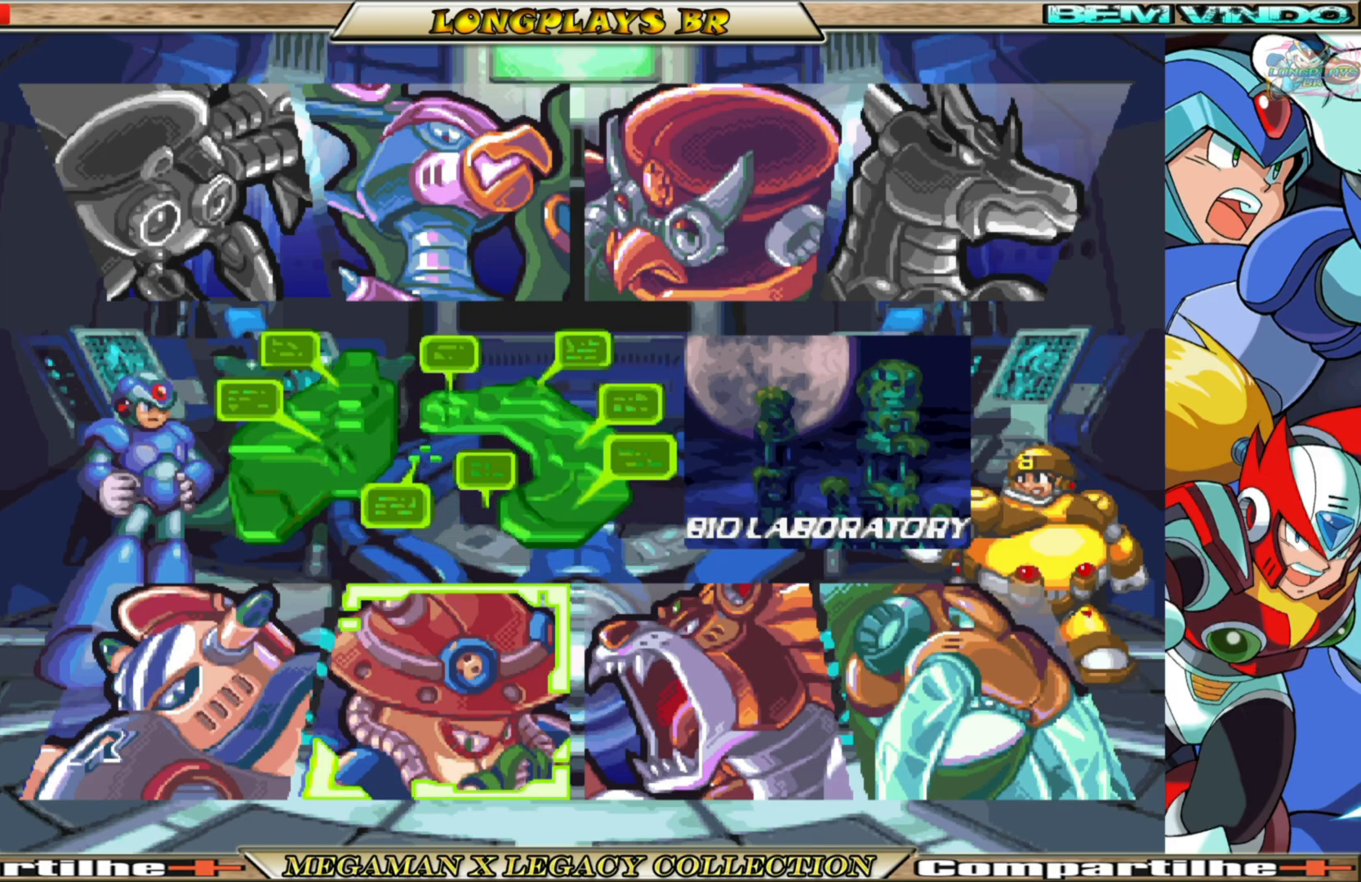
{"buttons": [], "left_stick": "center", "right_stick": "center", "events": [[333, "A", "down"], [433, "A", "up"]]}